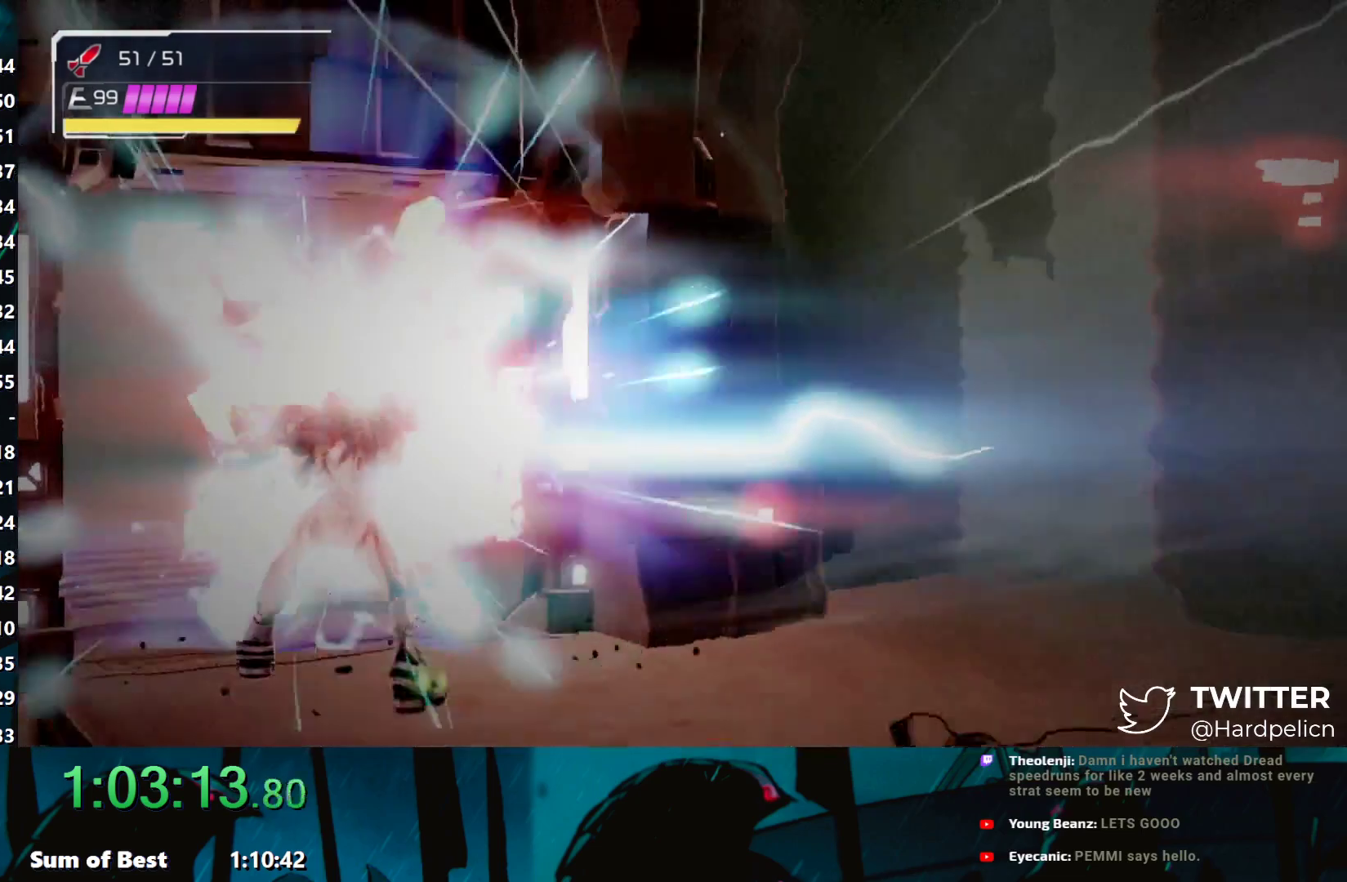
Gameplay with a controller (Nintendo layout); each line is a JSON object with the inputs held at the frame after it. "events" lists button and stick changes between this image and that frame as [ms after this image, input, new state], when the widget could be followed in between. Not read: L3 R3 right_stick.
{"buttons": [], "left_stick": "left", "events": [[50, "Y", "up"], [117, "Y", "down"], [183, "Y", "up"], [233, "left_stick", "left"], [267, "L1", "up"], [283, "R1", "up"]]}
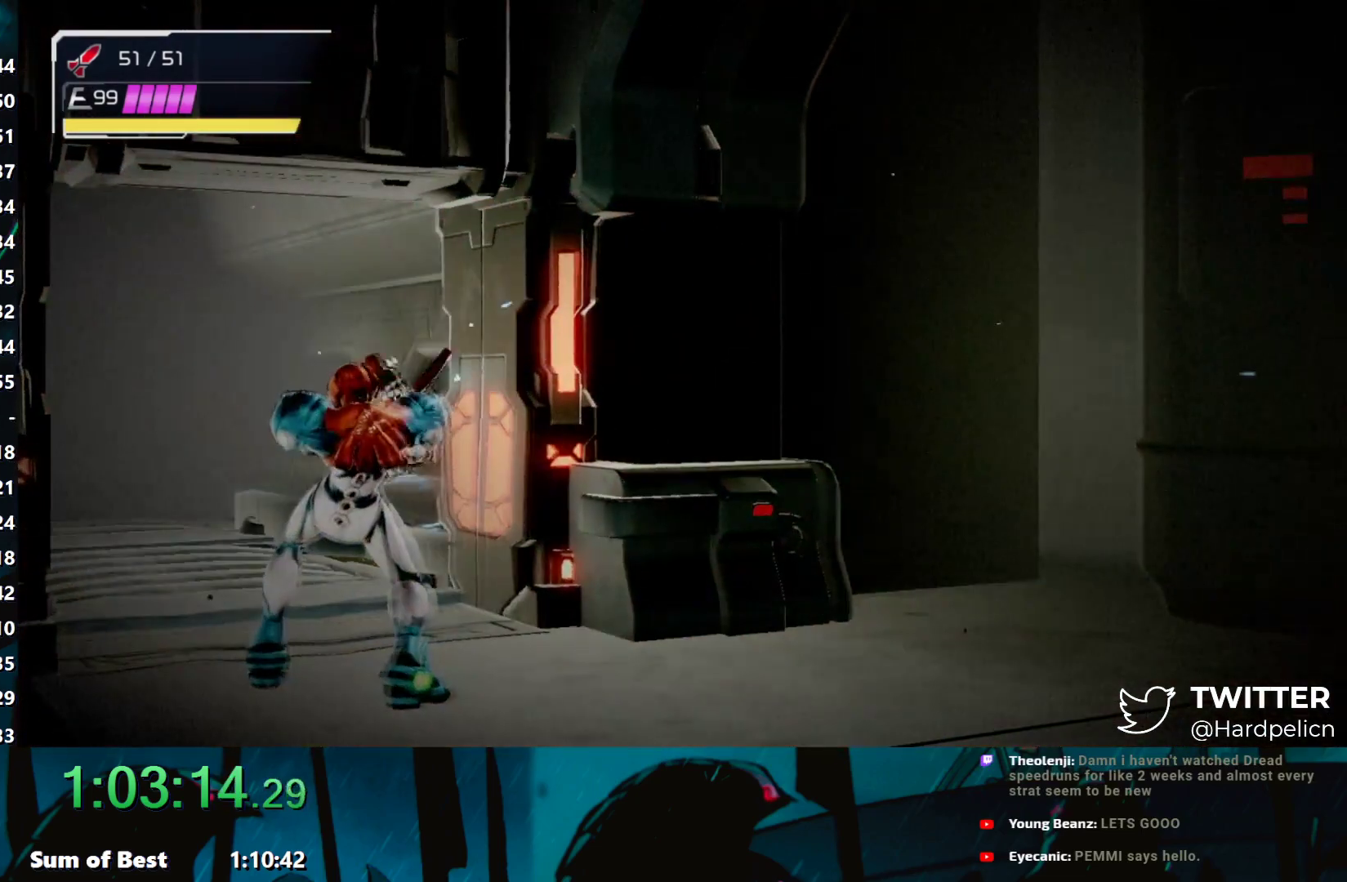
{"buttons": [], "left_stick": "left", "events": [[33, "A", "down"], [167, "A", "up"], [233, "A", "down"], [333, "A", "up"]]}
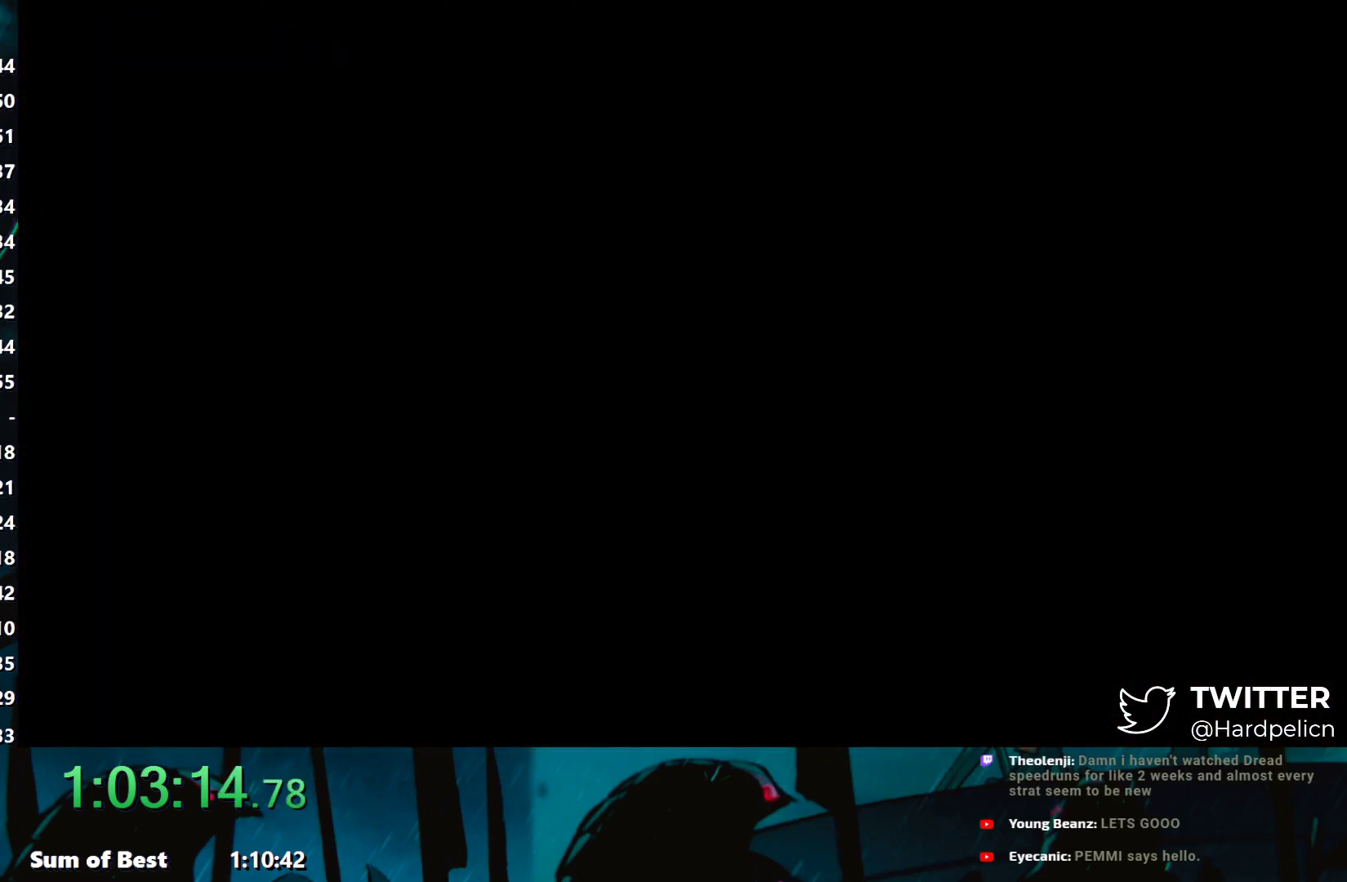
{"buttons": ["L1"], "left_stick": "left", "events": [[433, "L1", "down"]]}
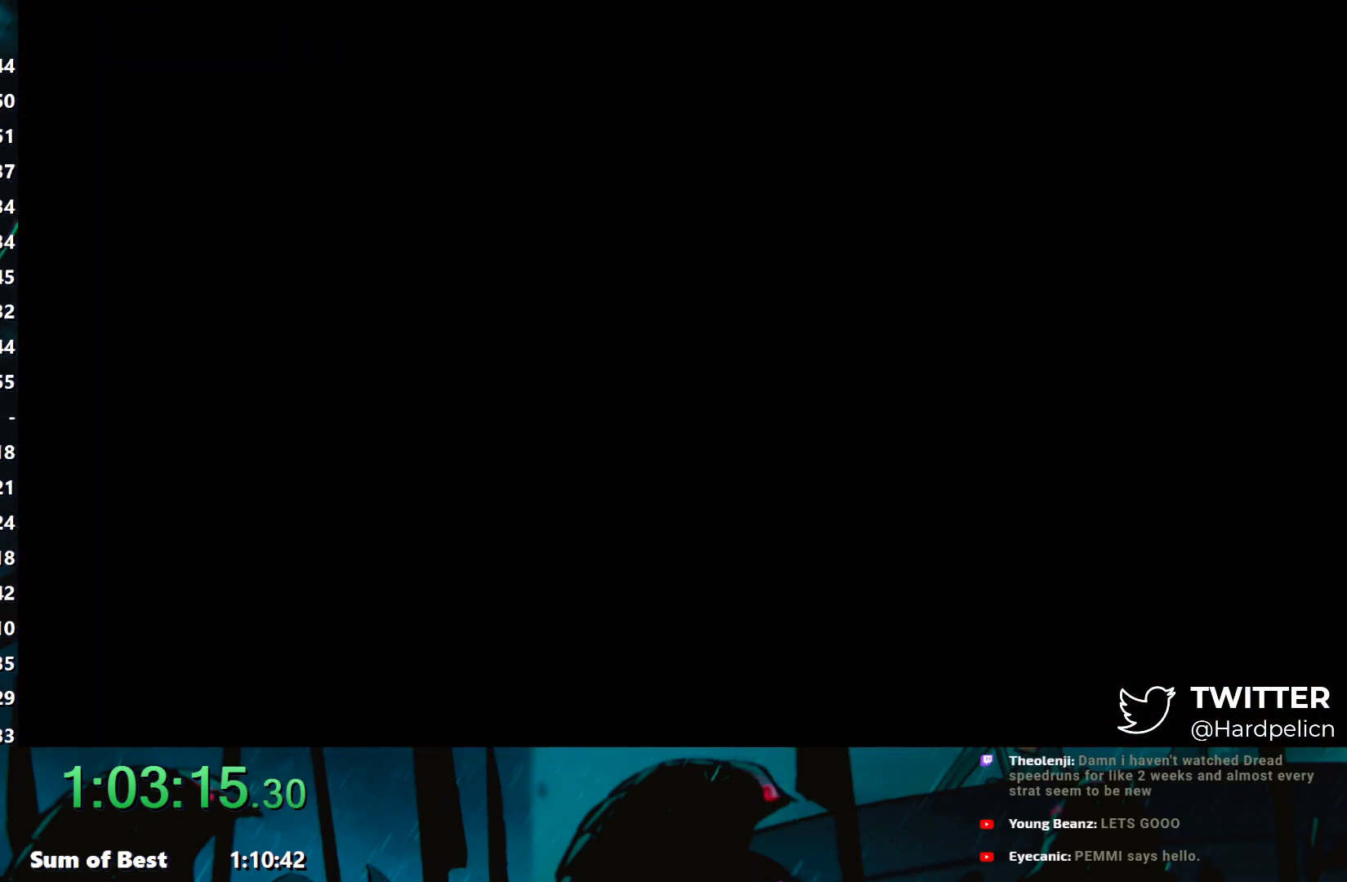
{"buttons": ["Y", "L1"], "left_stick": "center", "events": [[300, "Y", "down"], [500, "left_stick", "center"]]}
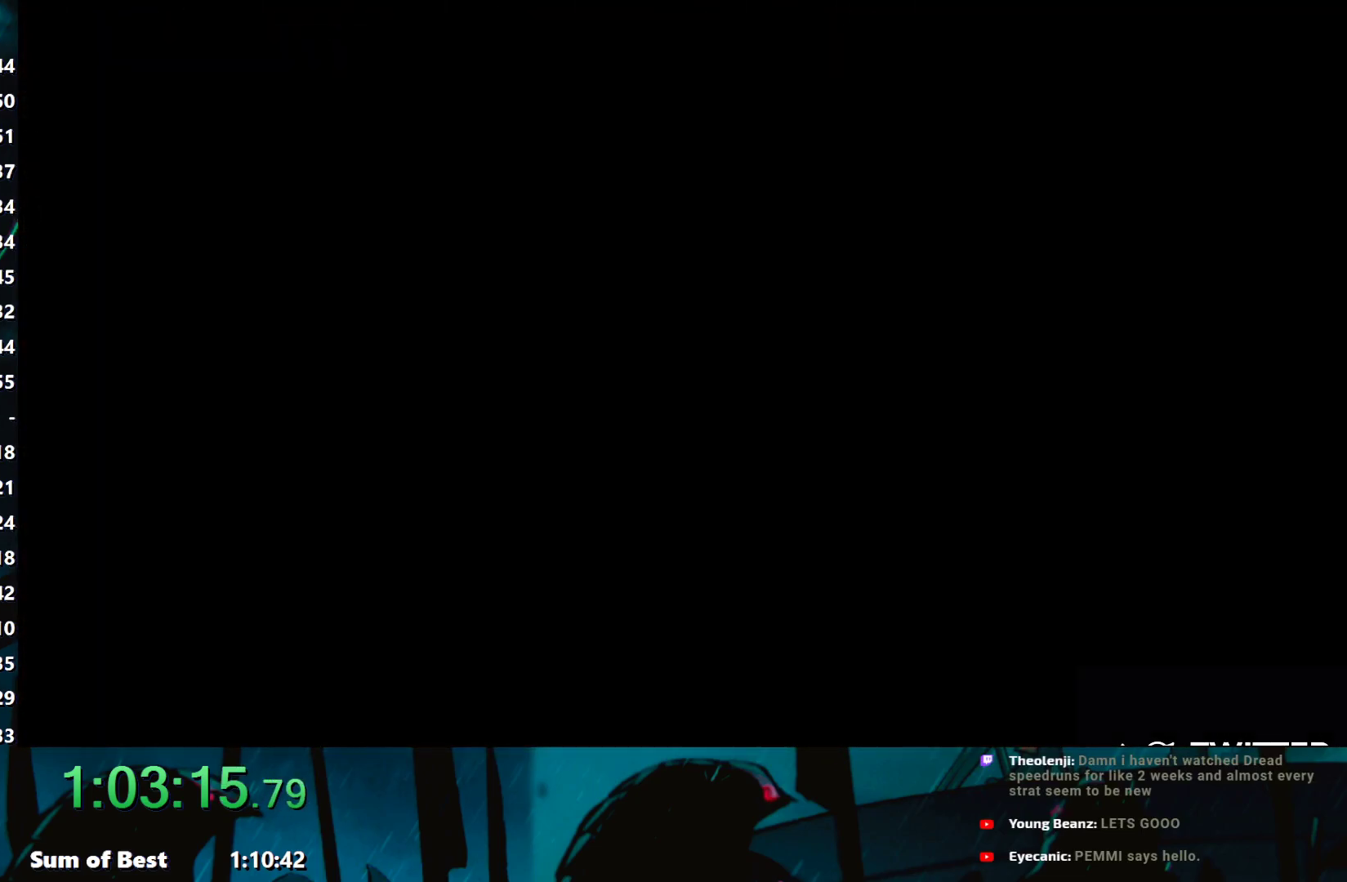
{"buttons": ["Y", "L1"], "left_stick": "left", "events": [[233, "left_stick", "left"]]}
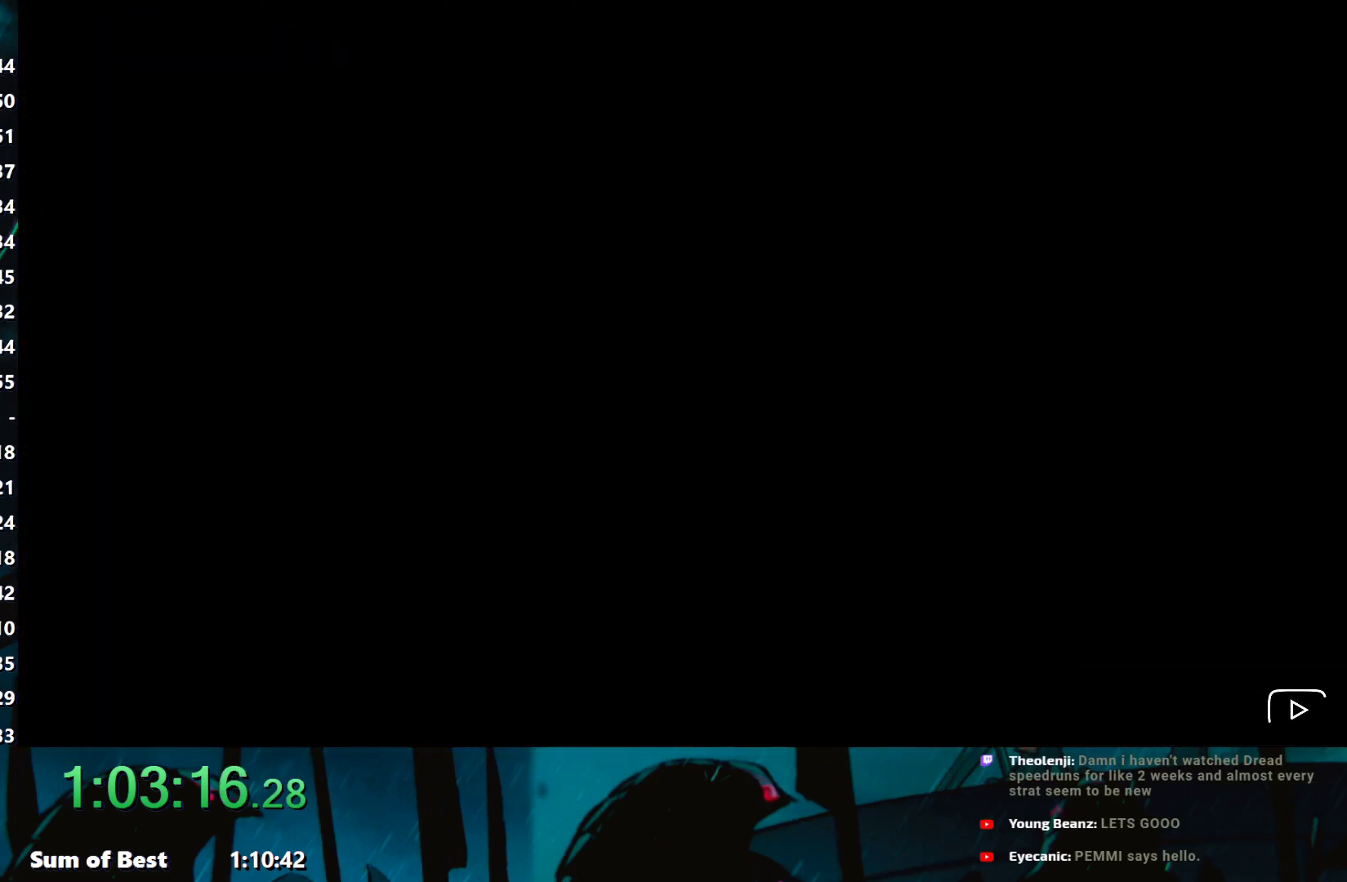
{"buttons": ["Y", "L1"], "left_stick": "left", "events": []}
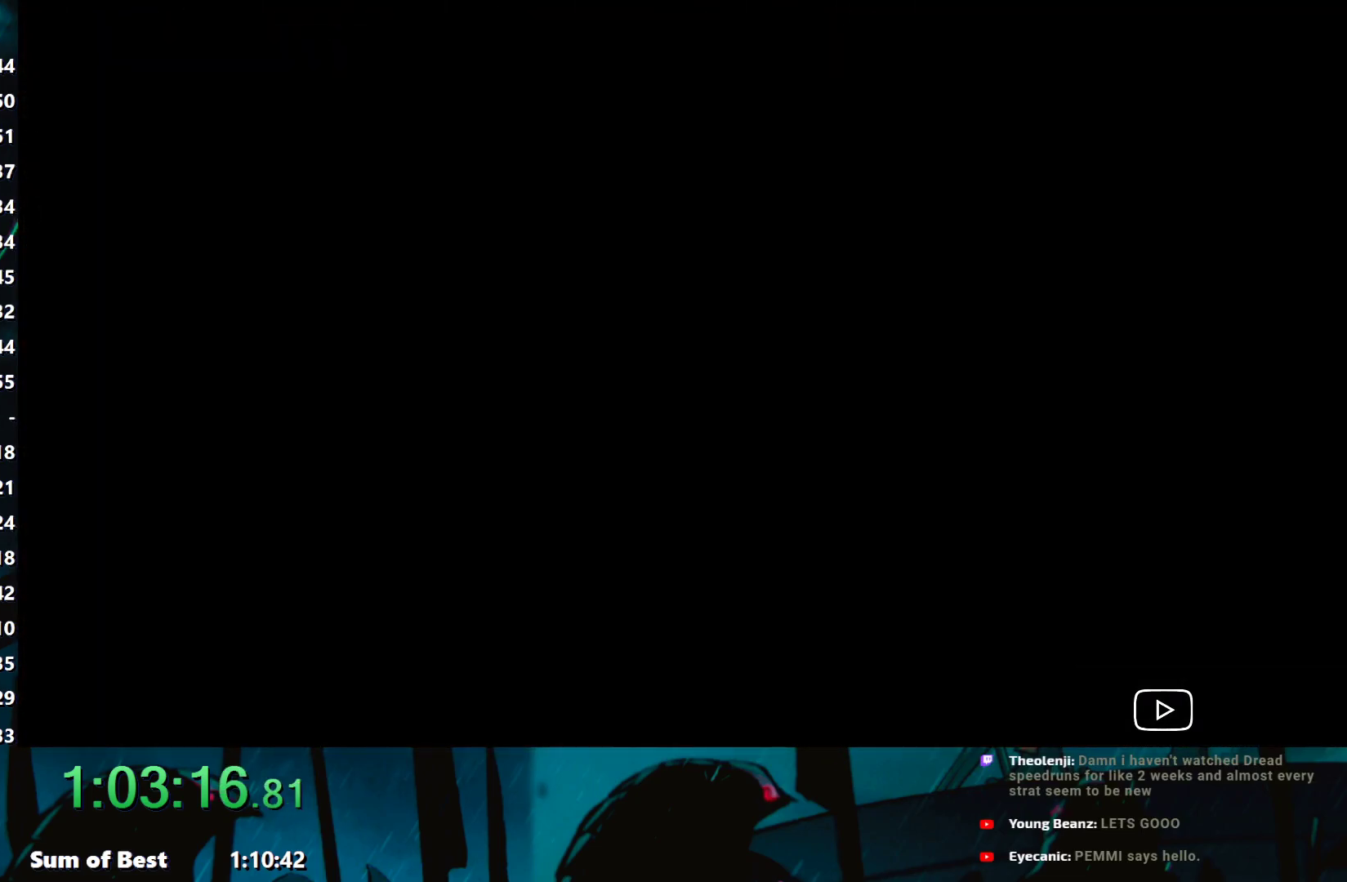
{"buttons": ["Y", "L1"], "left_stick": "left", "events": []}
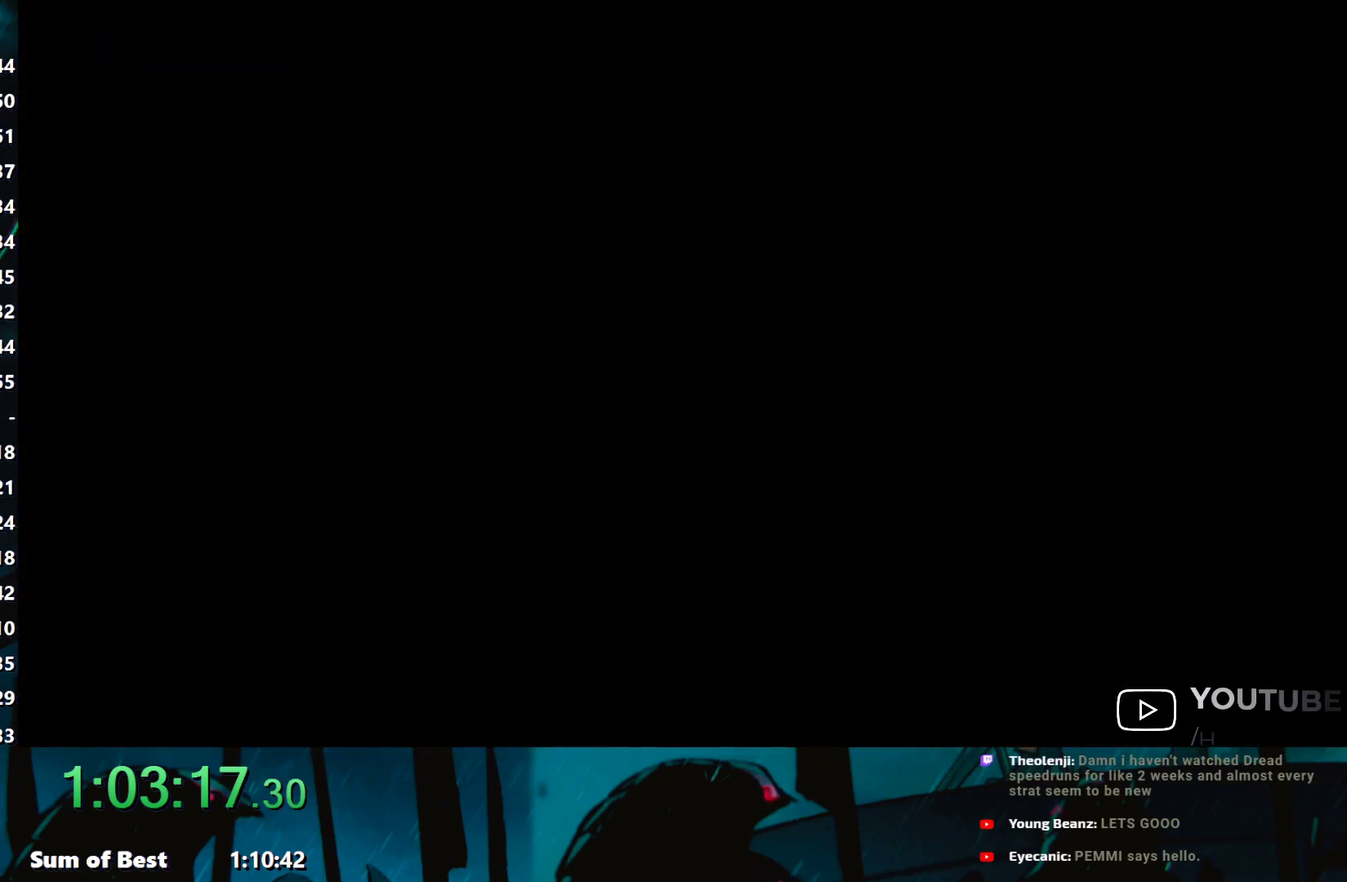
{"buttons": ["Y", "L1"], "left_stick": "left", "events": []}
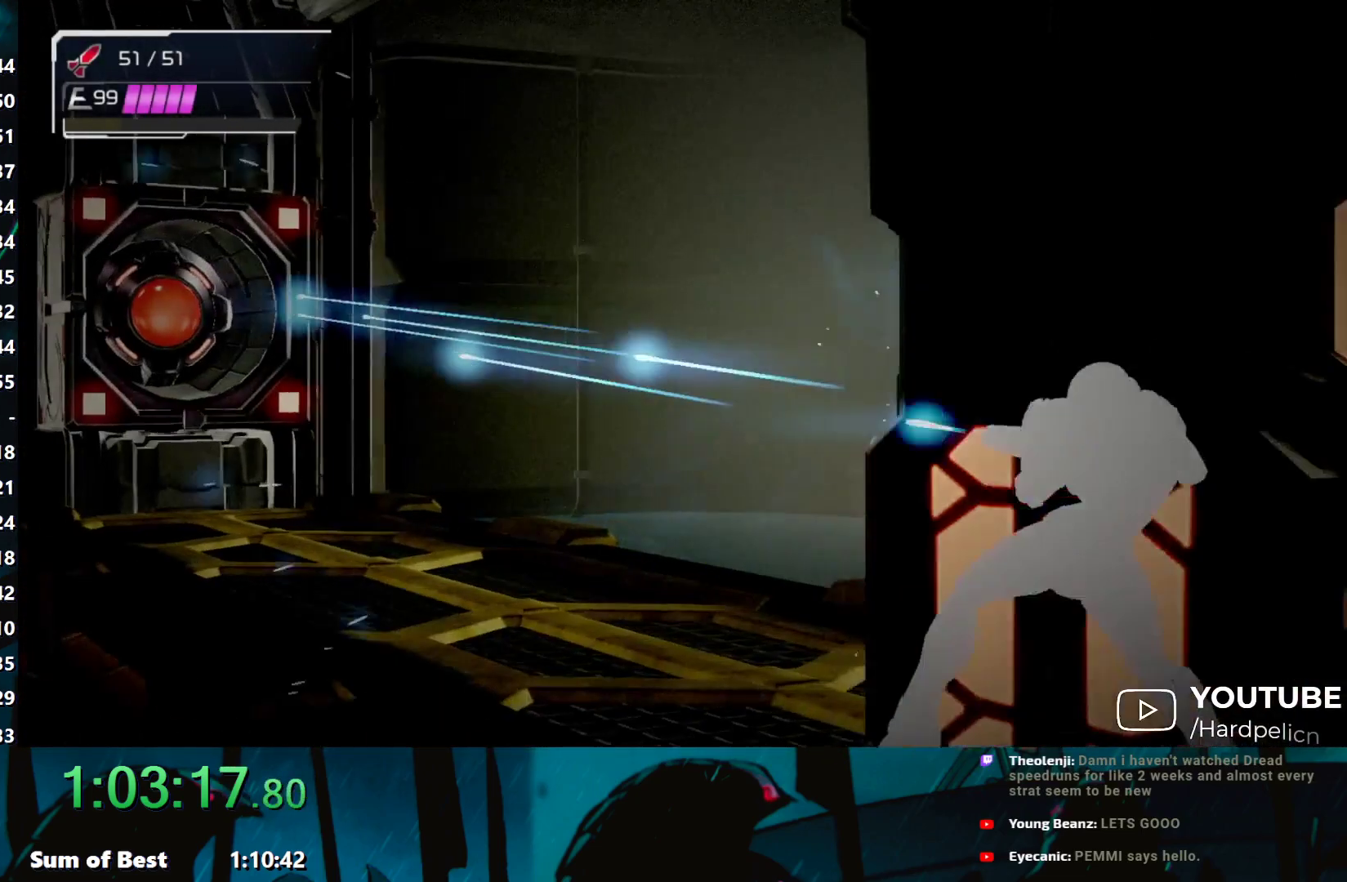
{"buttons": ["Y", "L1"], "left_stick": "left", "events": []}
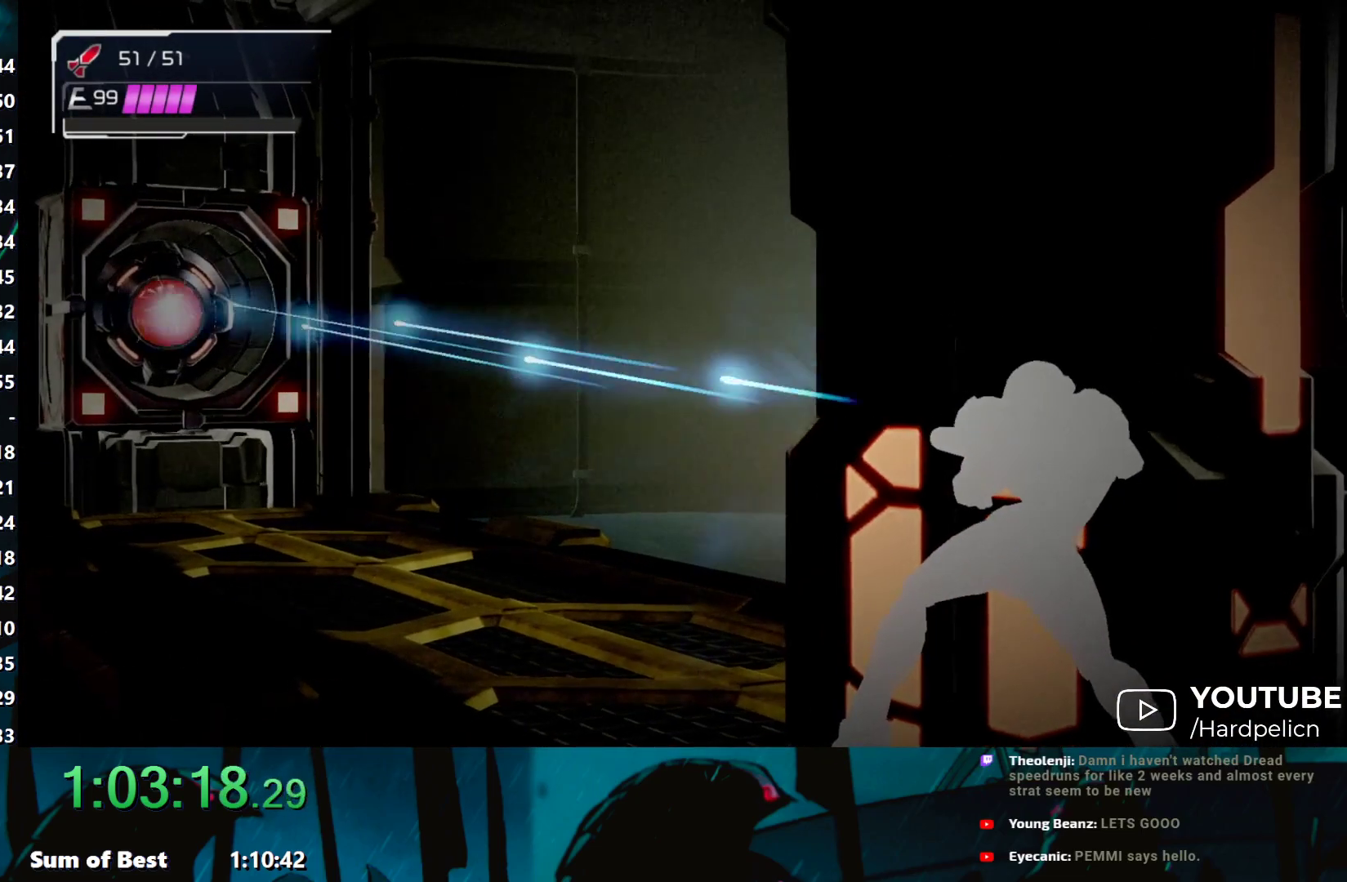
{"buttons": ["L1", "R1"], "left_stick": "left", "events": [[383, "R1", "down"], [383, "Y", "up"]]}
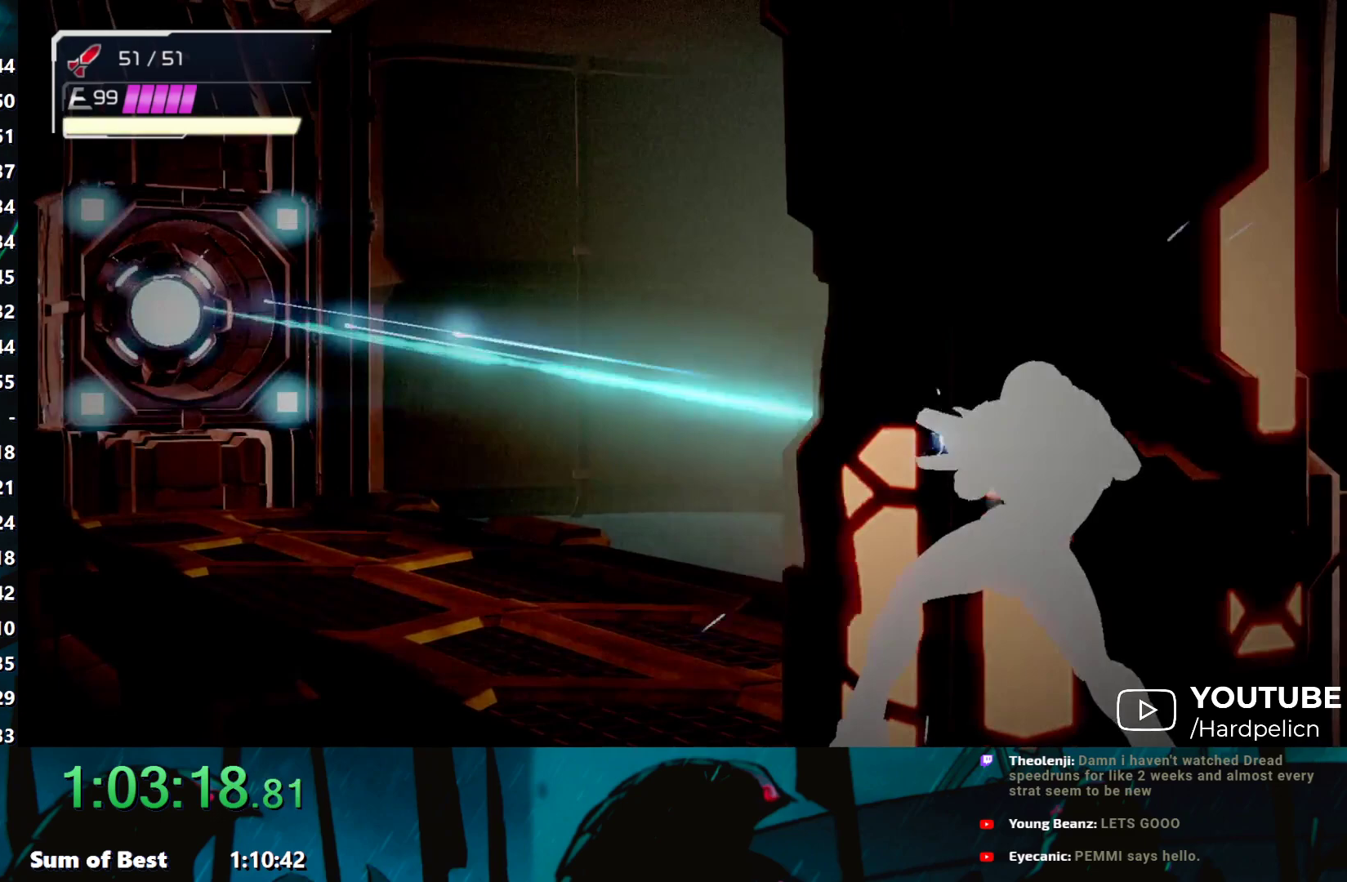
{"buttons": ["L1", "R1"], "left_stick": "left", "events": []}
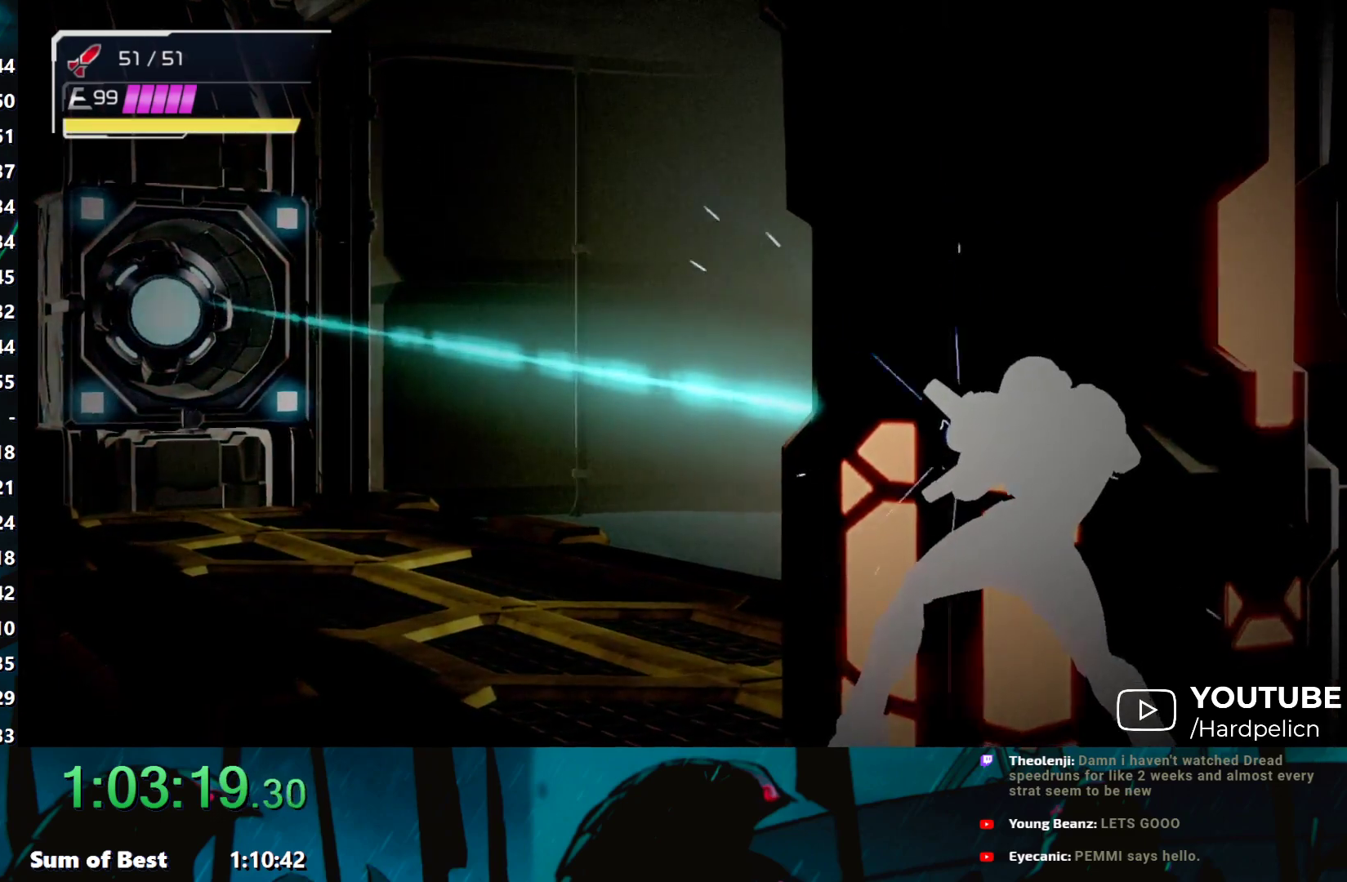
{"buttons": ["L1", "R1"], "left_stick": "left", "events": []}
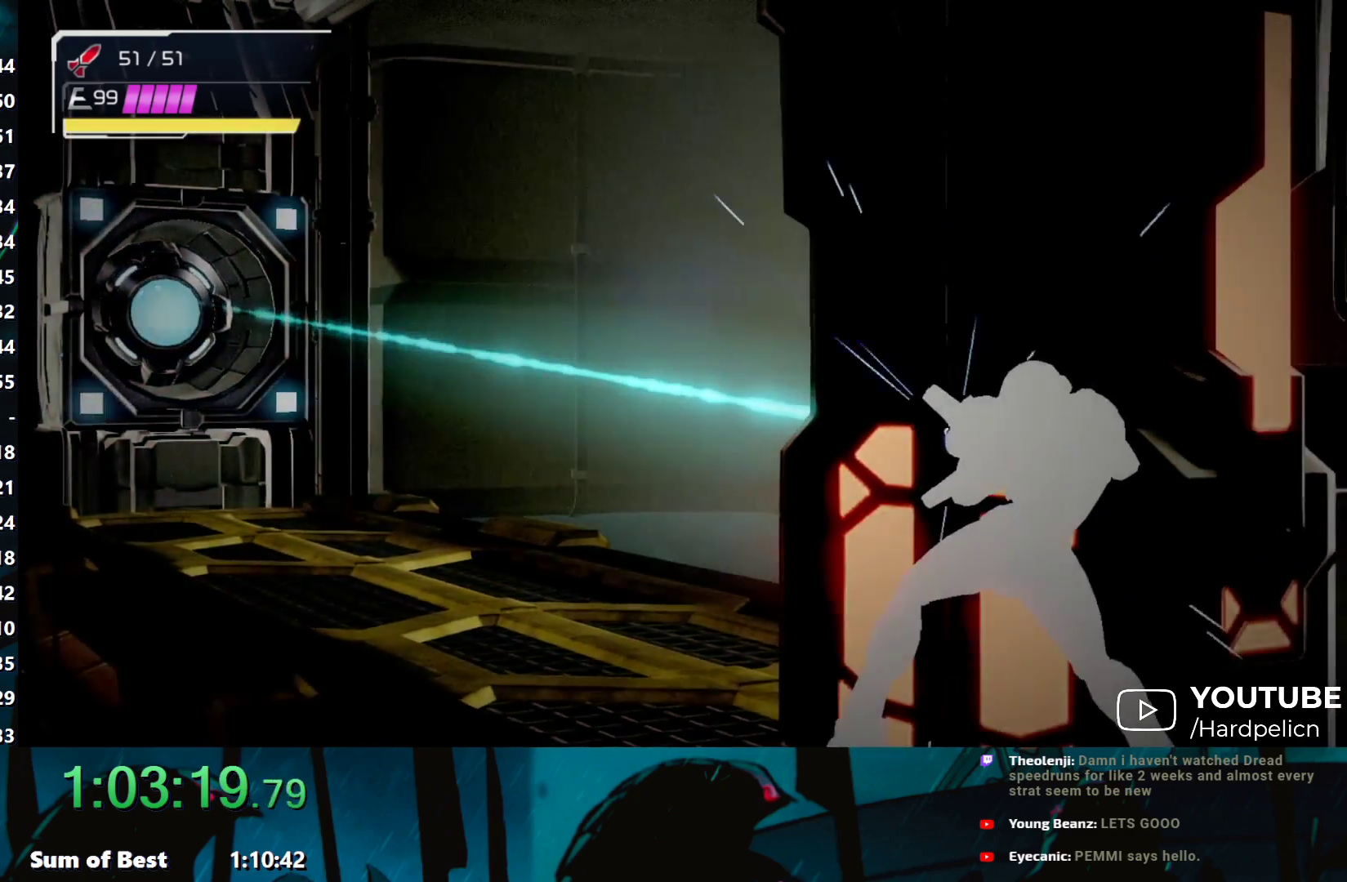
{"buttons": ["L1", "R1"], "left_stick": "left", "events": []}
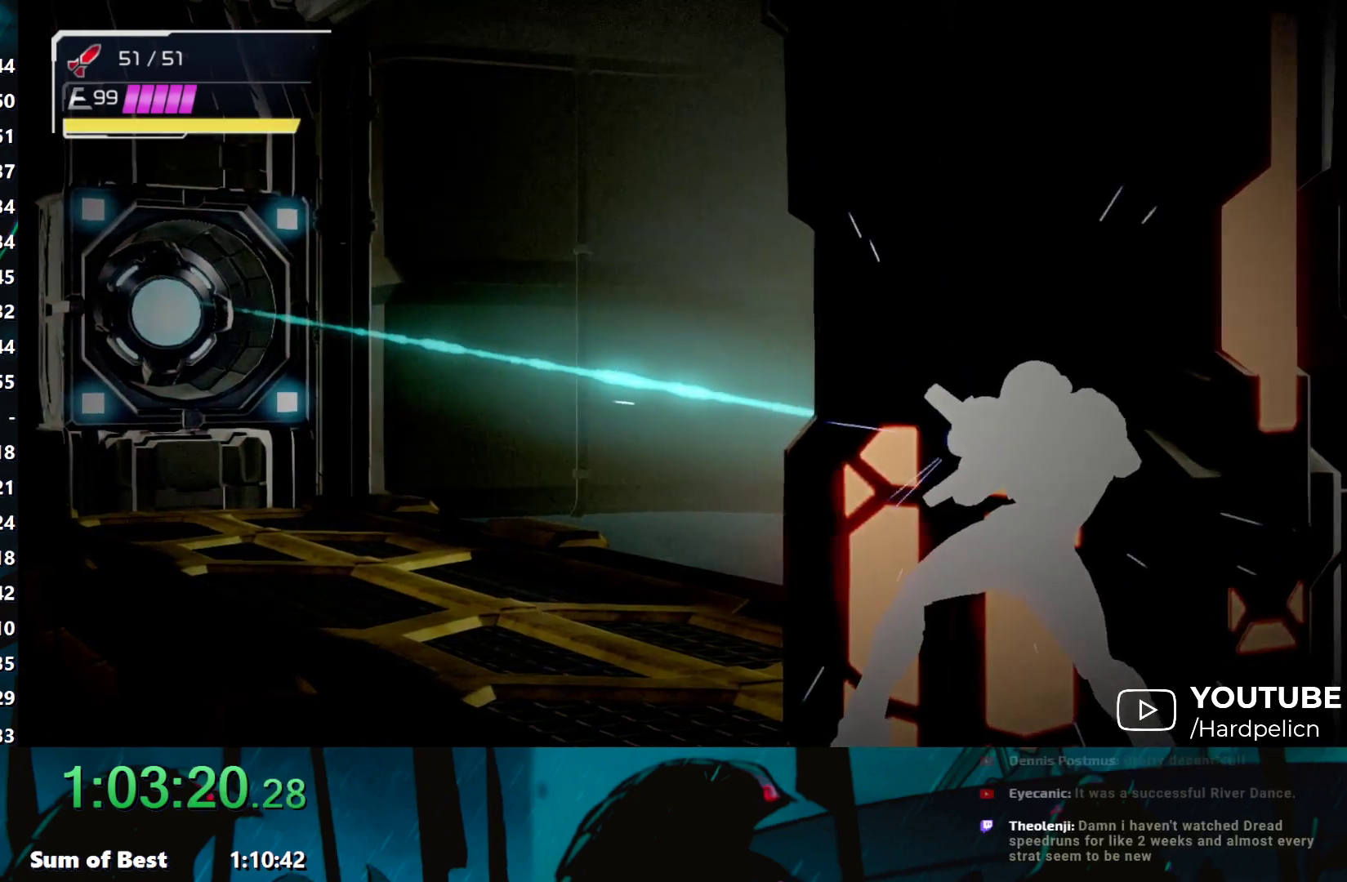
{"buttons": ["L1", "R1"], "left_stick": "left", "events": []}
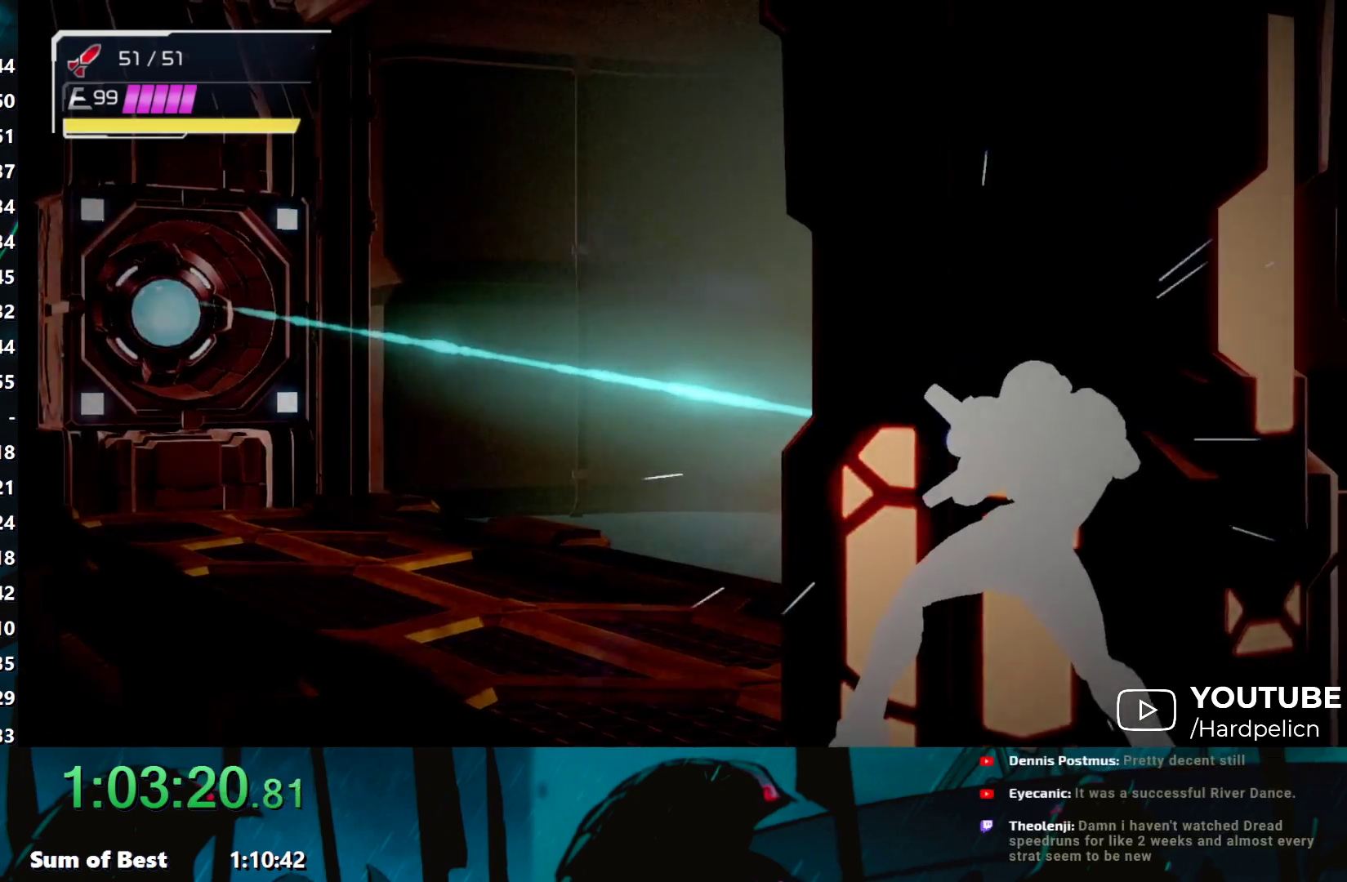
{"buttons": ["L1", "R1"], "left_stick": "left", "events": []}
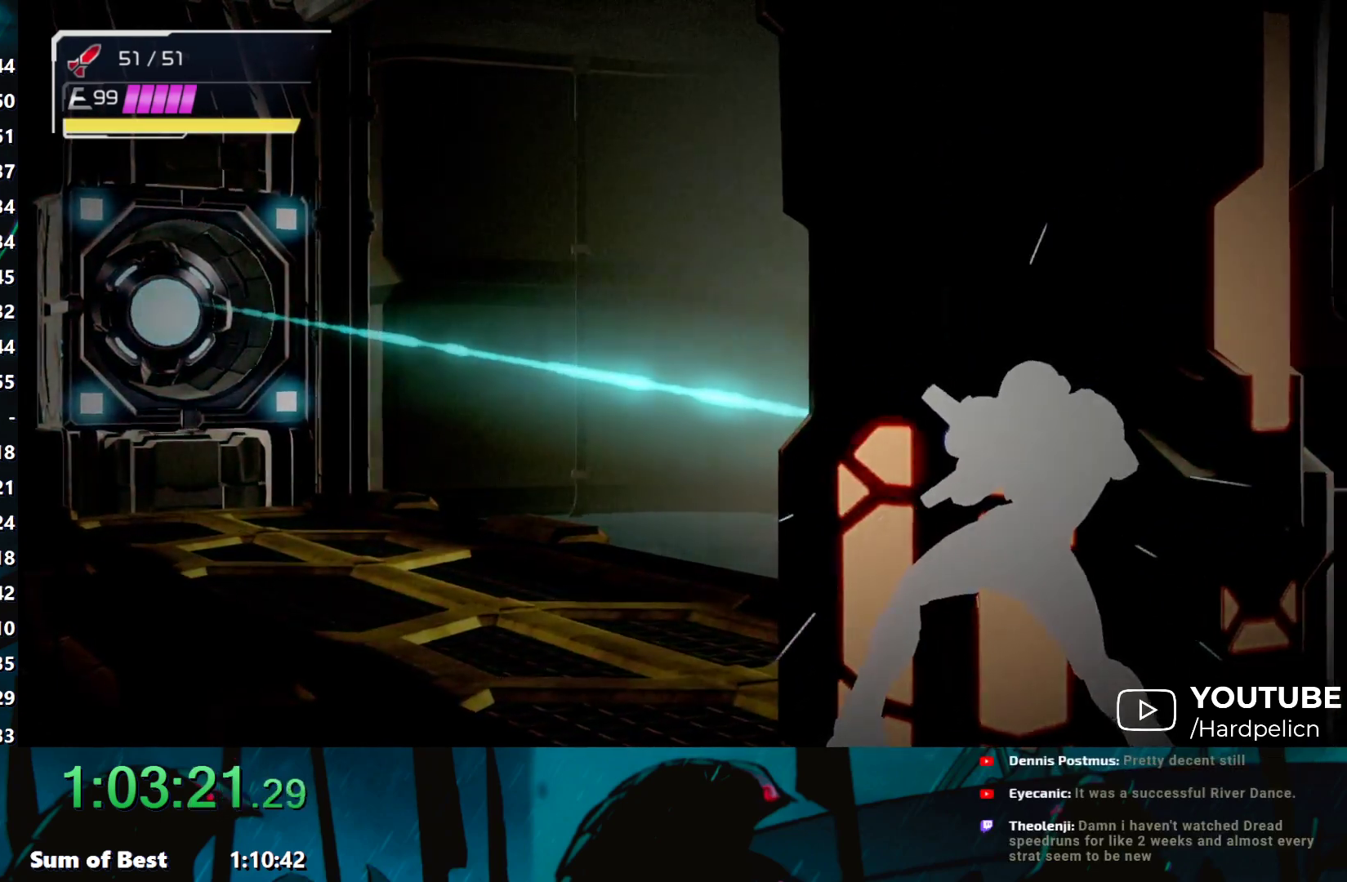
{"buttons": ["L1", "R1"], "left_stick": "left", "events": []}
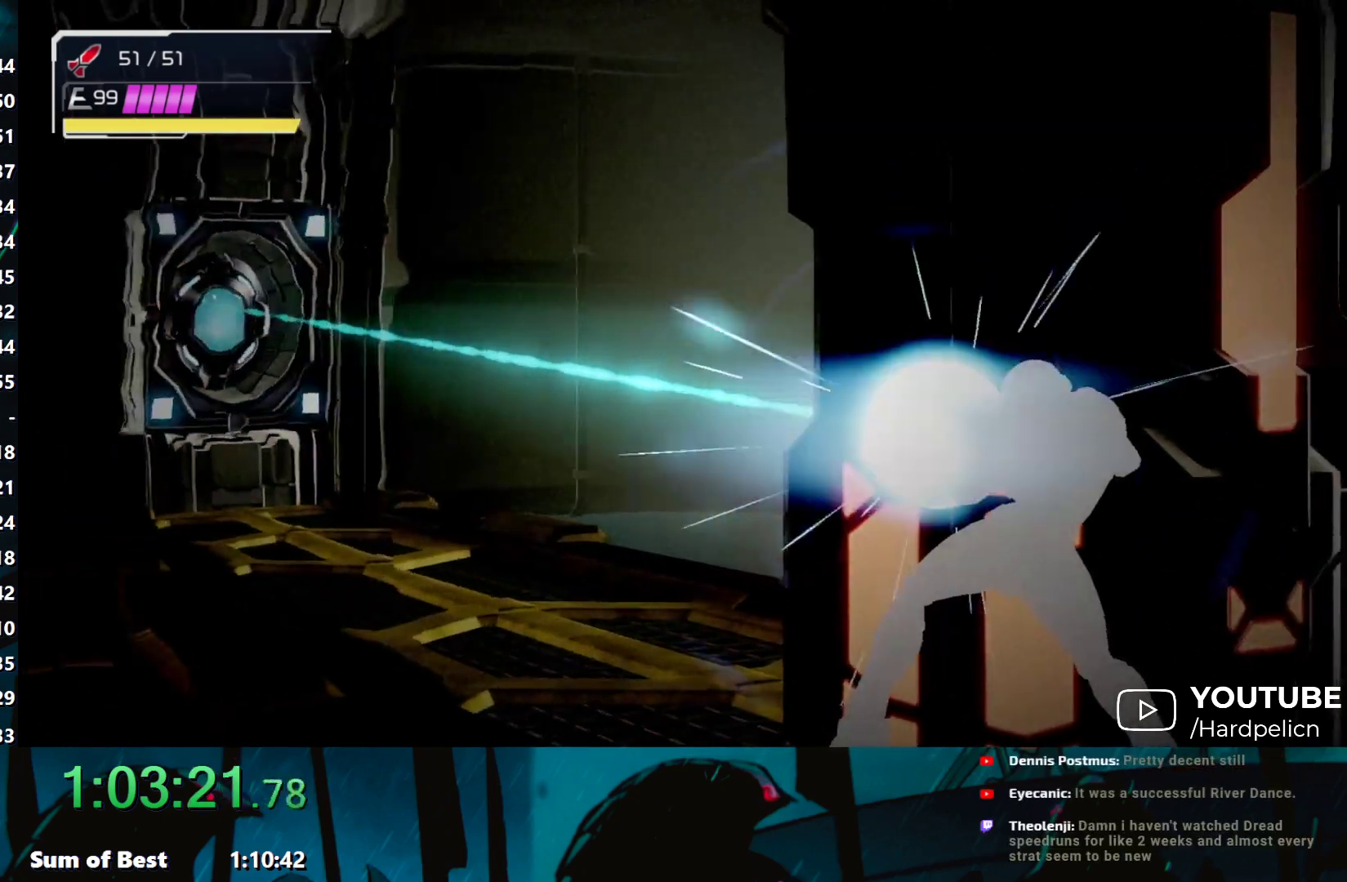
{"buttons": [], "left_stick": "left", "events": [[183, "Y", "down"], [233, "Y", "up"], [267, "R1", "up"], [467, "L1", "up"]]}
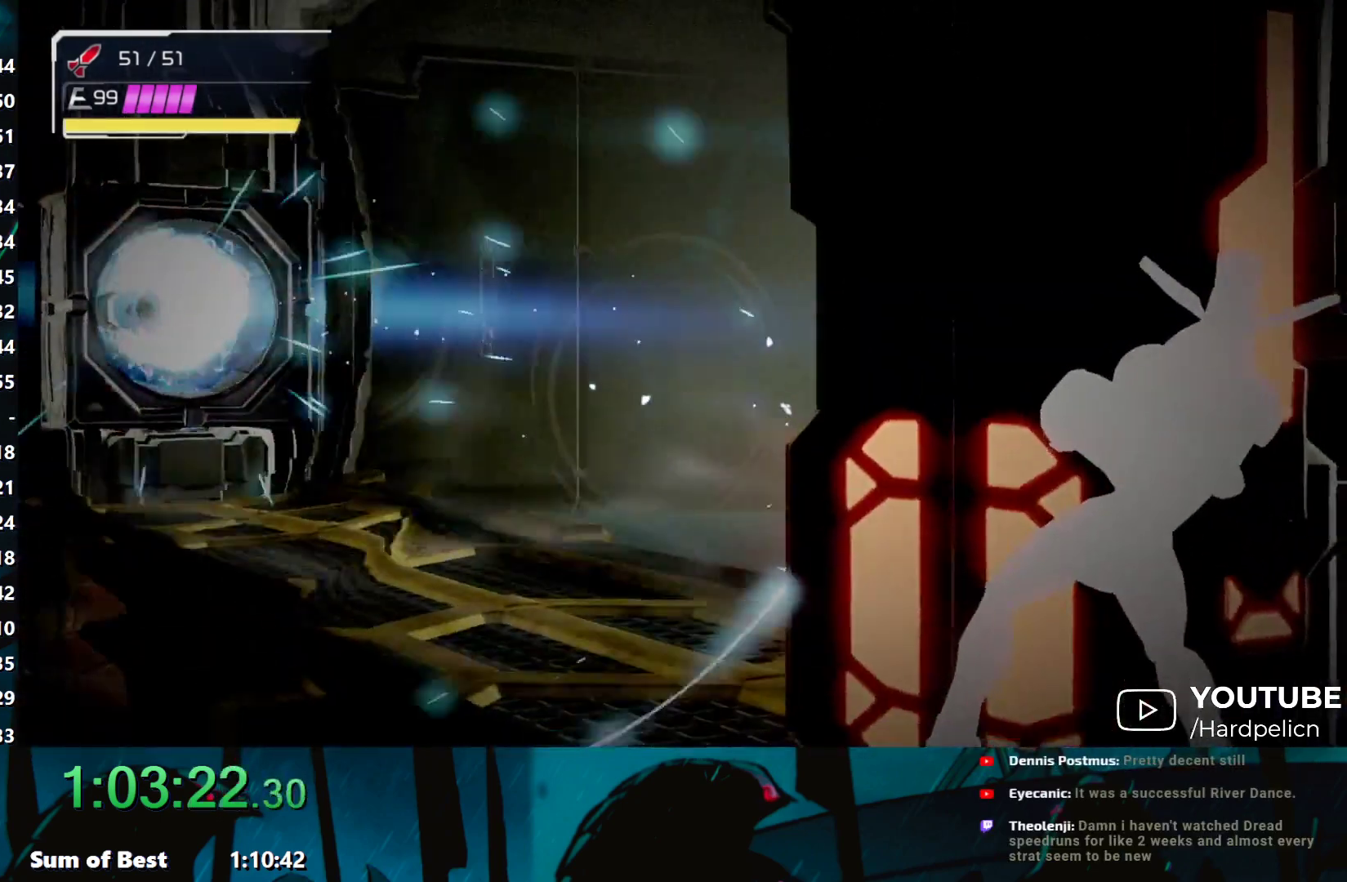
{"buttons": [], "left_stick": "center", "events": [[267, "left_stick", "center"]]}
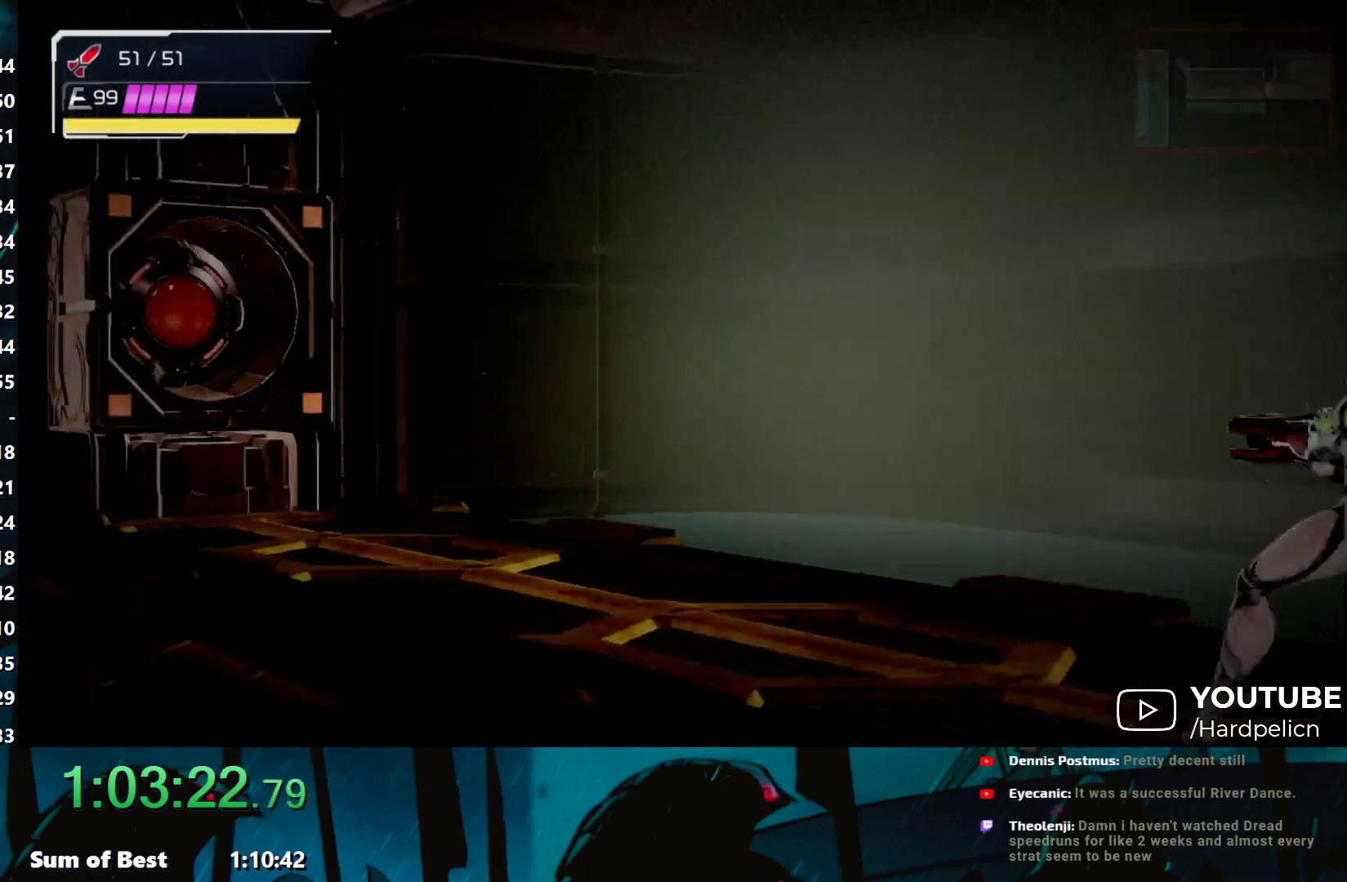
{"buttons": [], "left_stick": "center", "events": []}
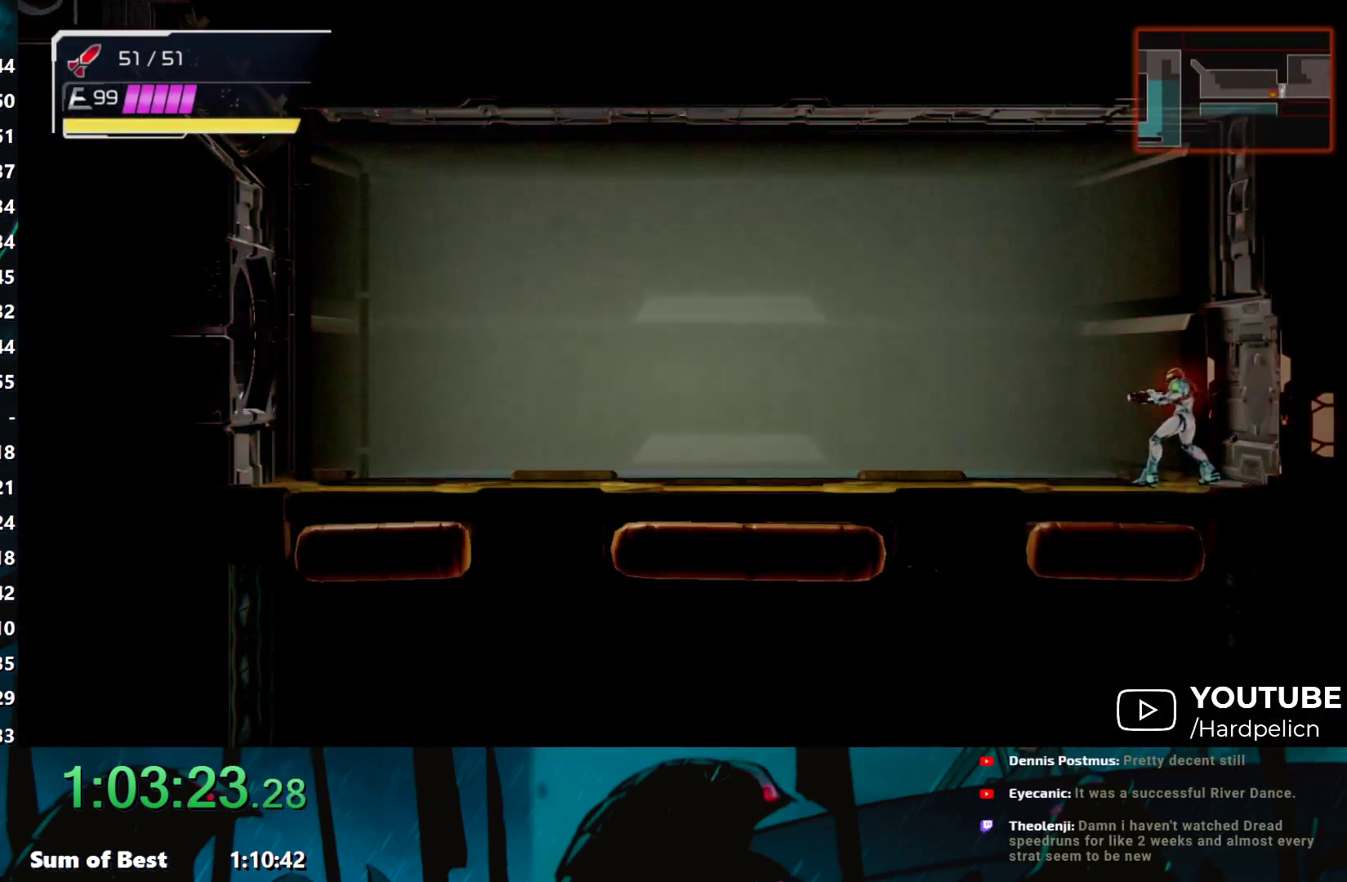
{"buttons": [], "left_stick": "center", "events": [[33, "left_stick", "right"], [100, "left_stick", "center"]]}
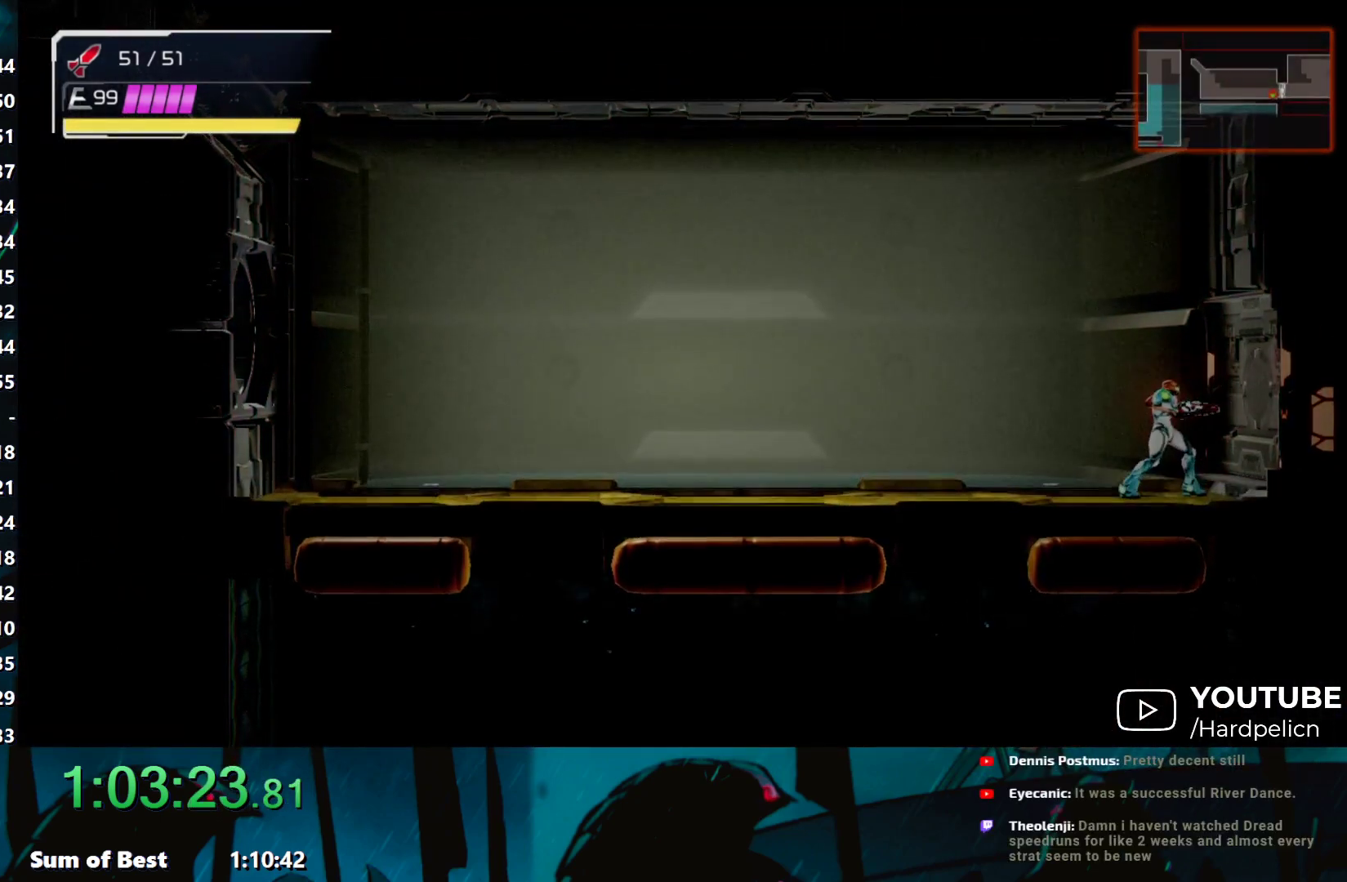
{"buttons": [], "left_stick": "center", "events": []}
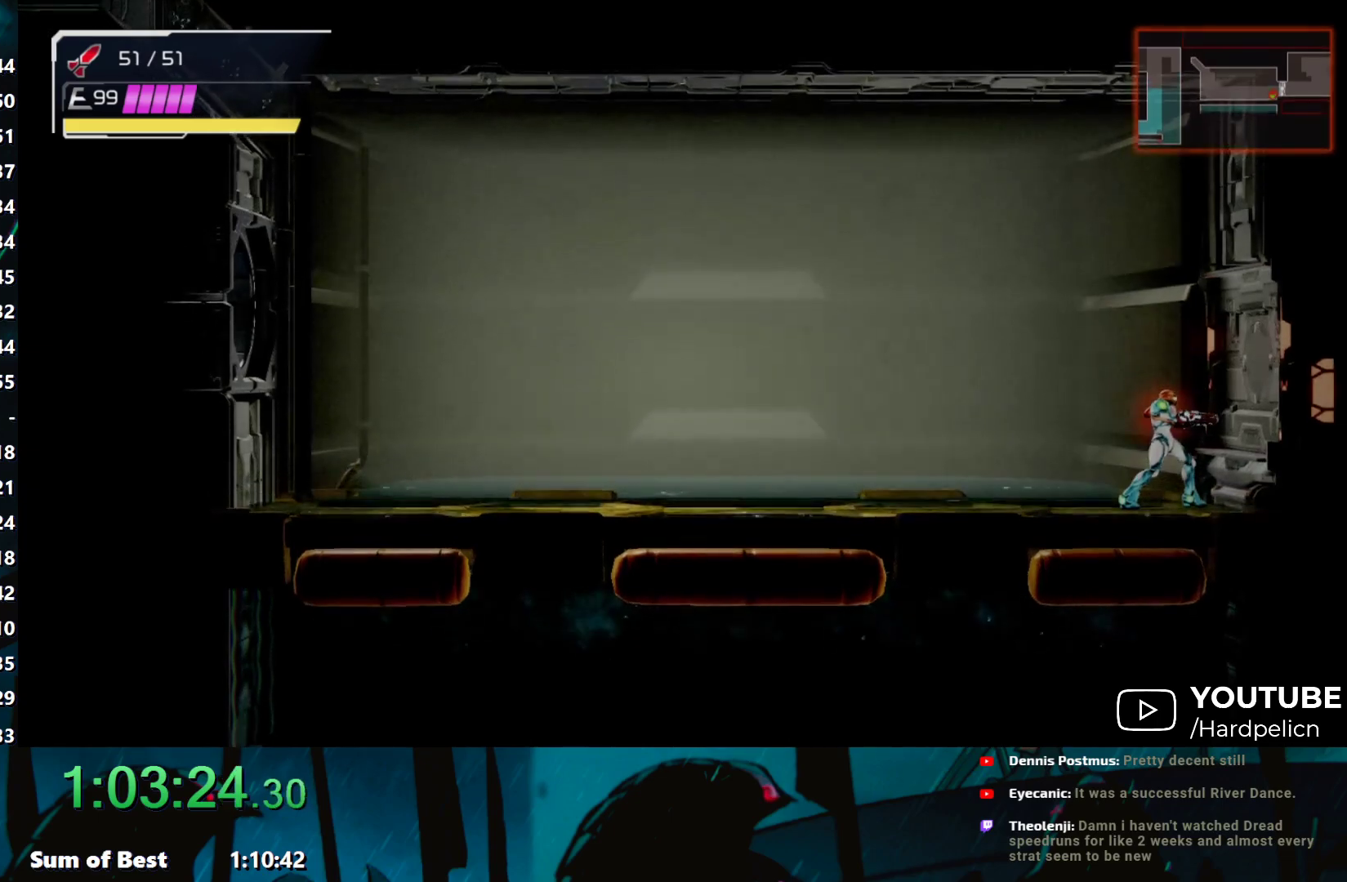
{"buttons": [], "left_stick": "center", "events": []}
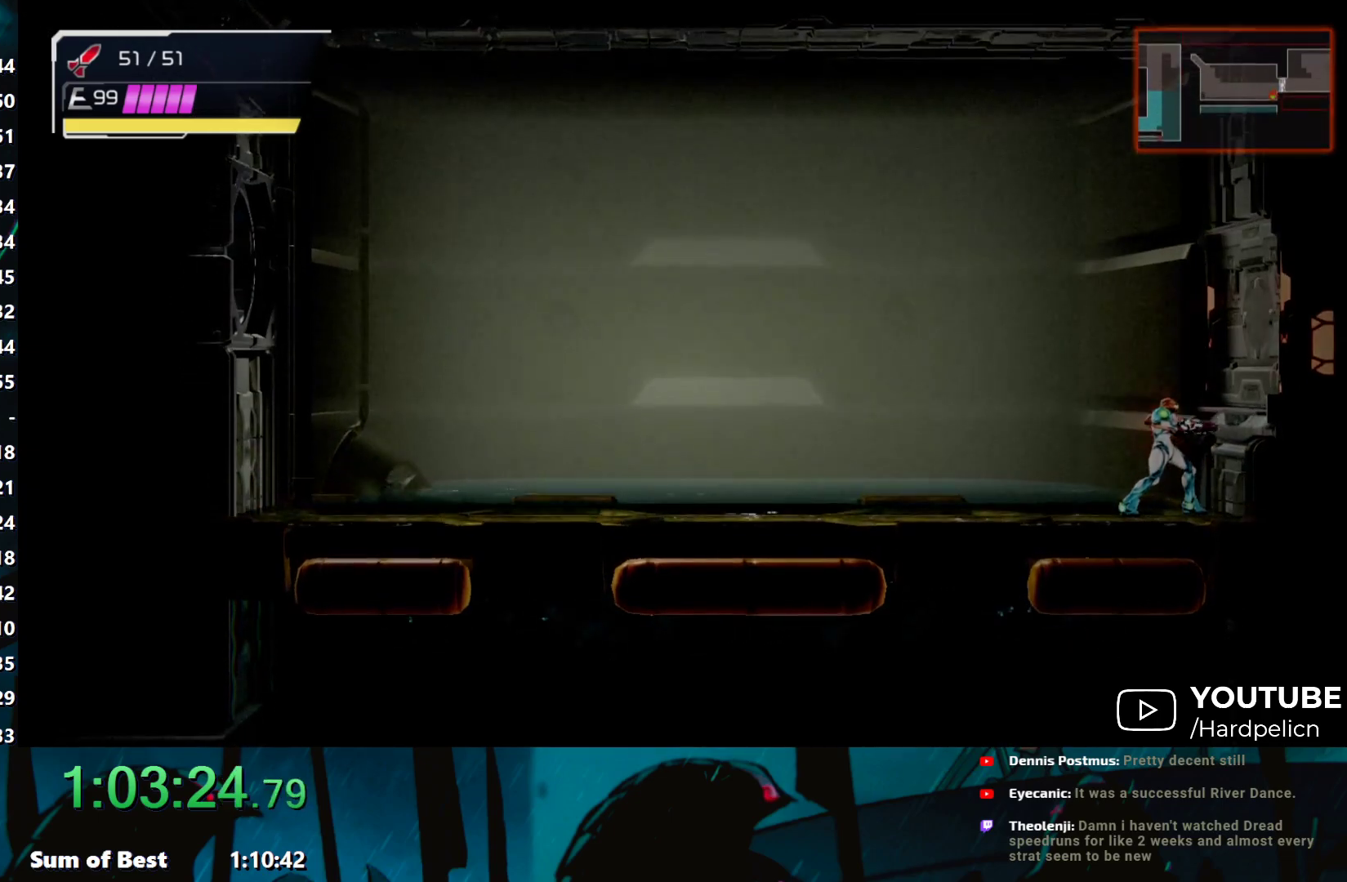
{"buttons": [], "left_stick": "center", "events": []}
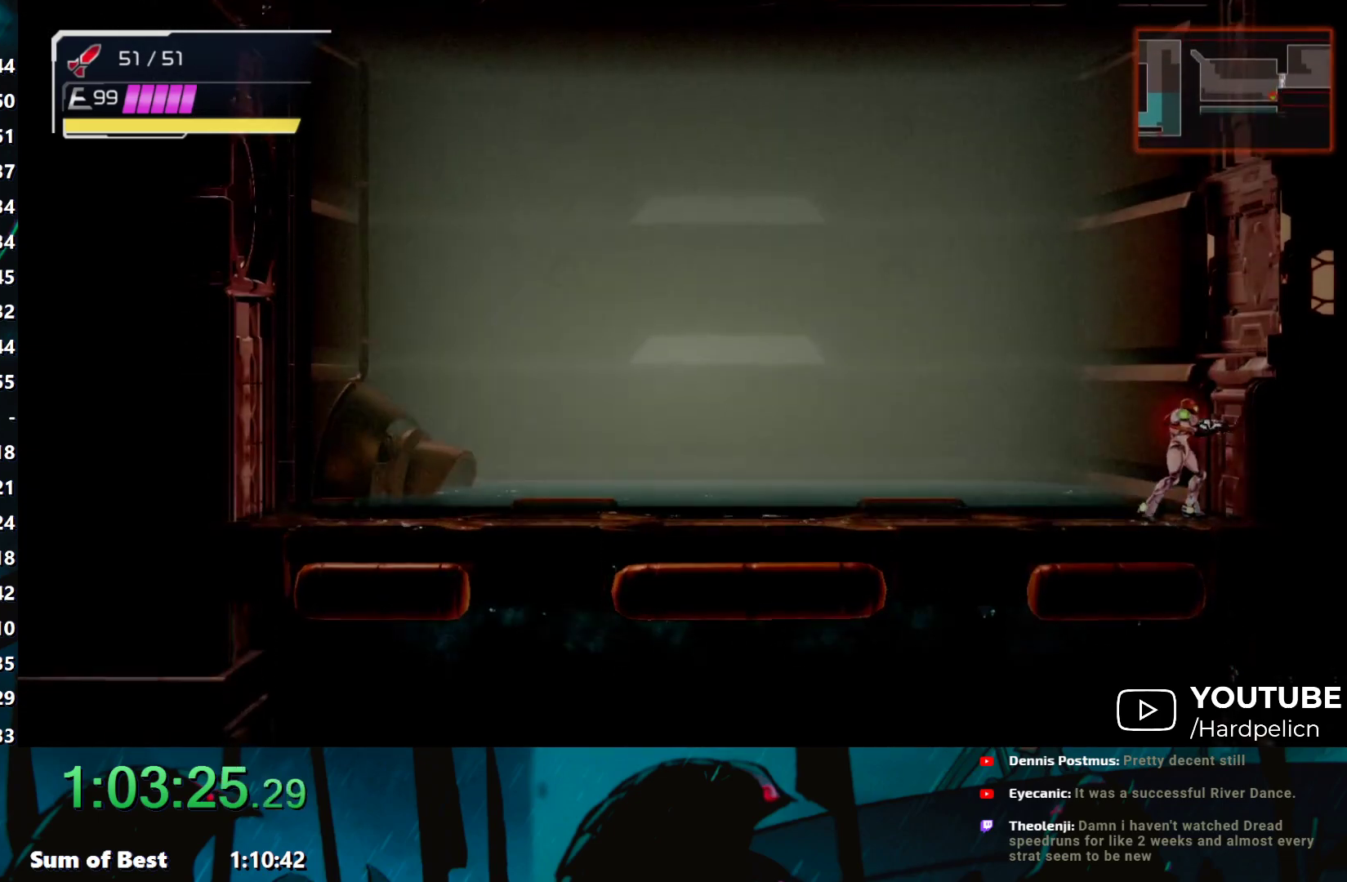
{"buttons": [], "left_stick": "center", "events": [[67, "L2", "down"], [217, "L2", "up"]]}
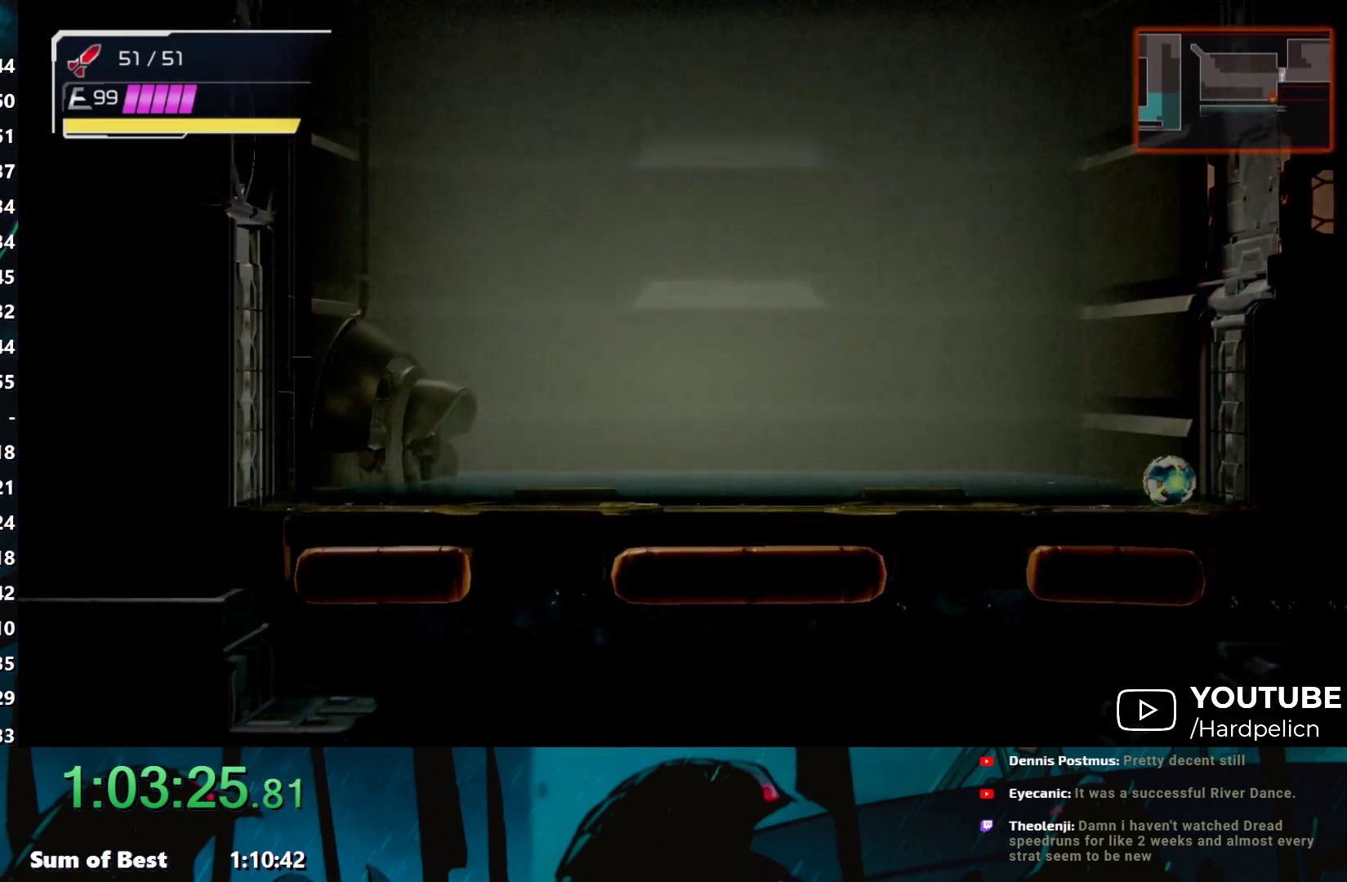
{"buttons": [], "left_stick": "right", "events": [[183, "left_stick", "right"]]}
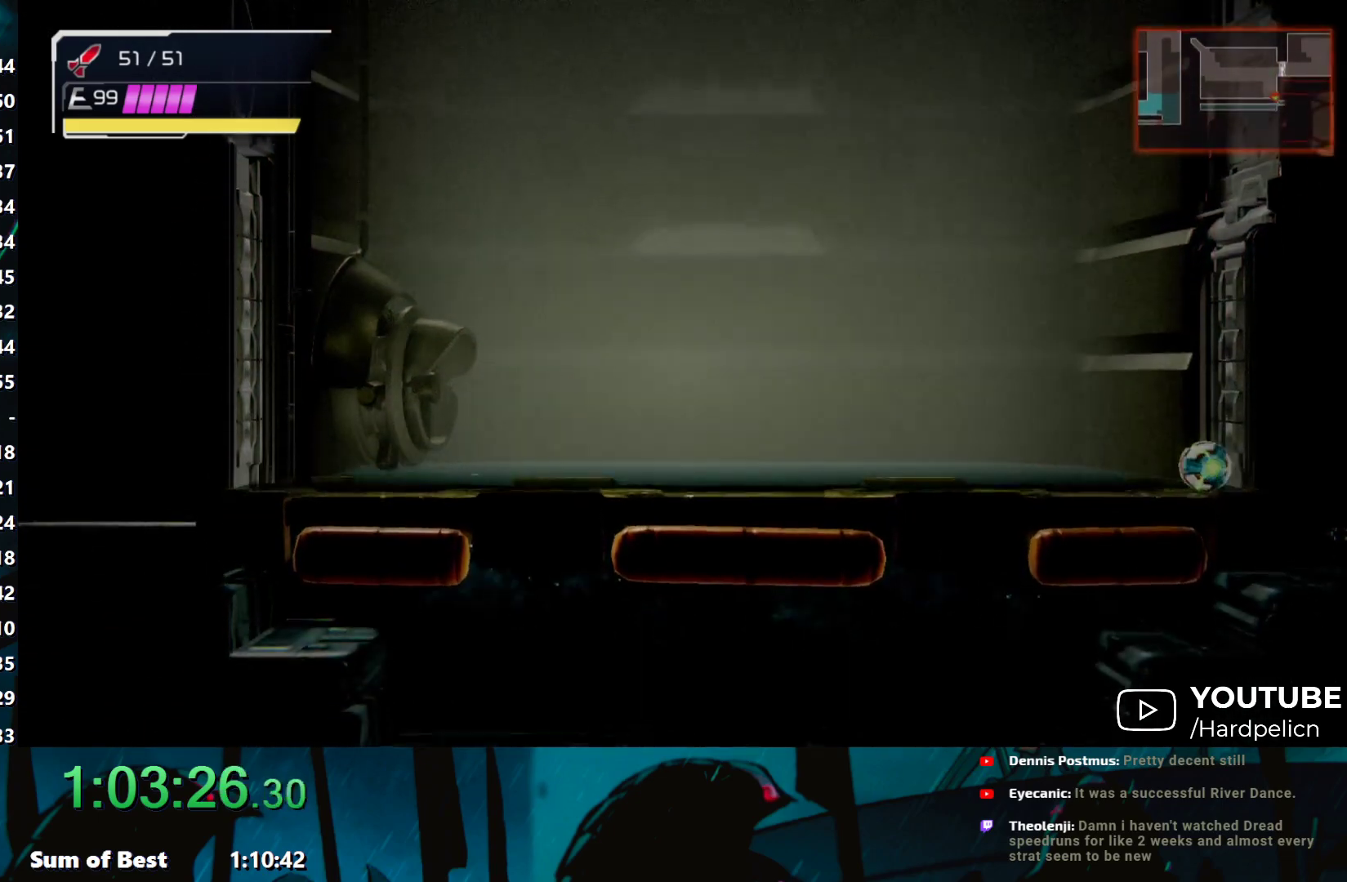
{"buttons": ["Y", "R1"], "left_stick": "right", "events": [[317, "R1", "down"], [483, "Y", "down"]]}
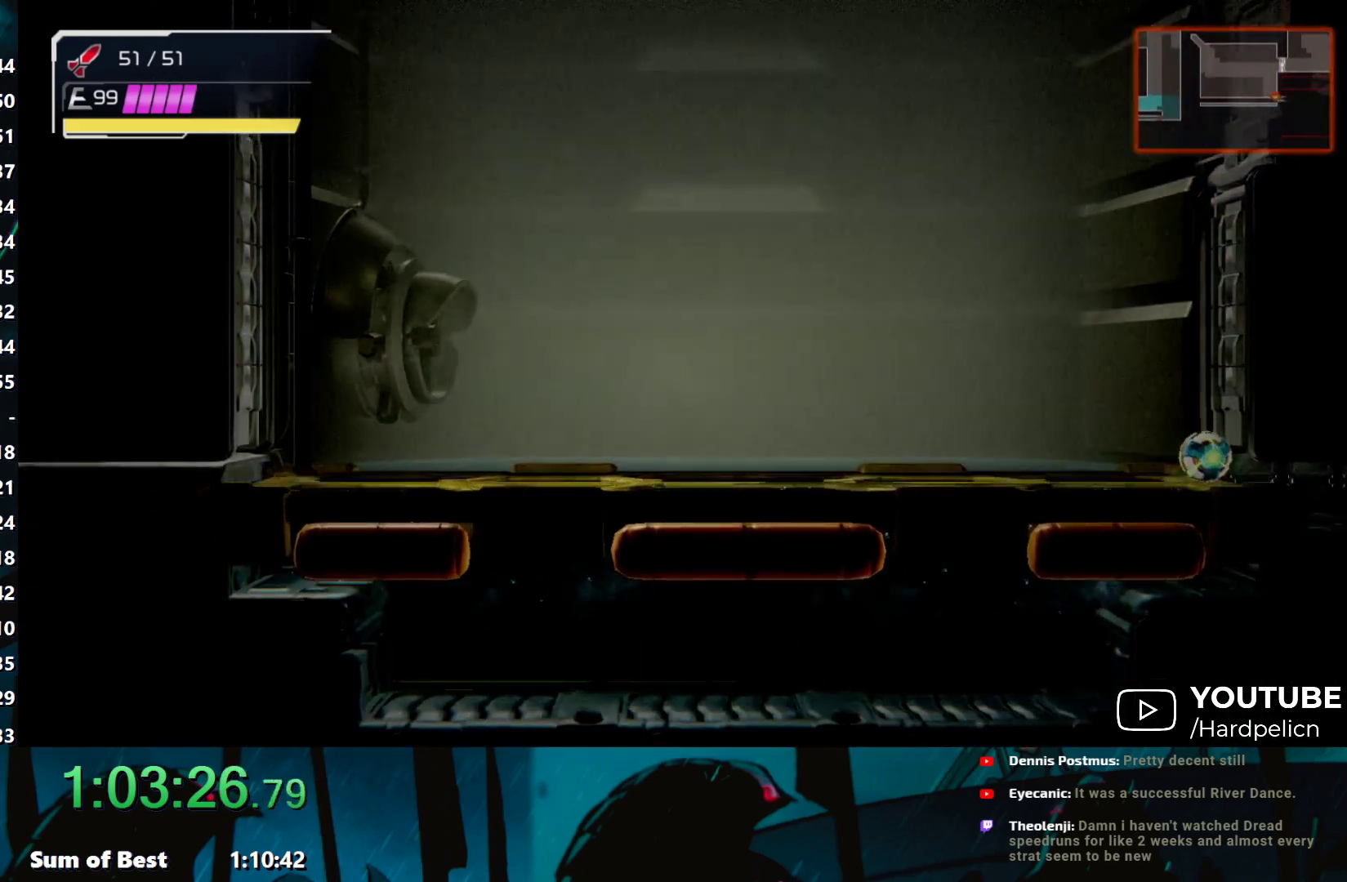
{"buttons": ["Y"], "left_stick": "right", "events": [[67, "R1", "up"], [67, "Y", "up"], [467, "Y", "down"]]}
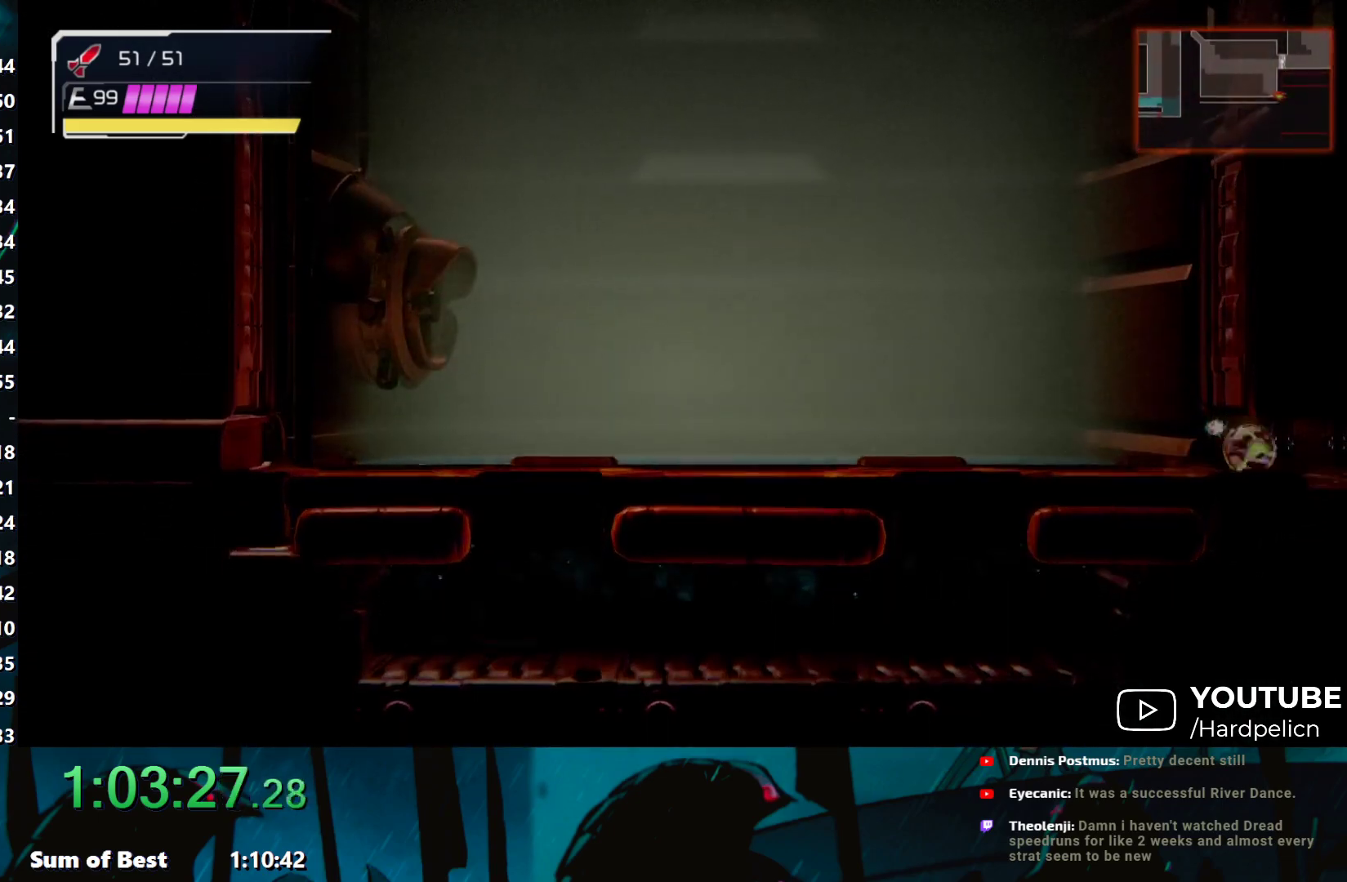
{"buttons": ["Y"], "left_stick": "right", "events": [[33, "Y", "up"], [133, "Y", "down"], [200, "Y", "up"], [450, "Y", "down"]]}
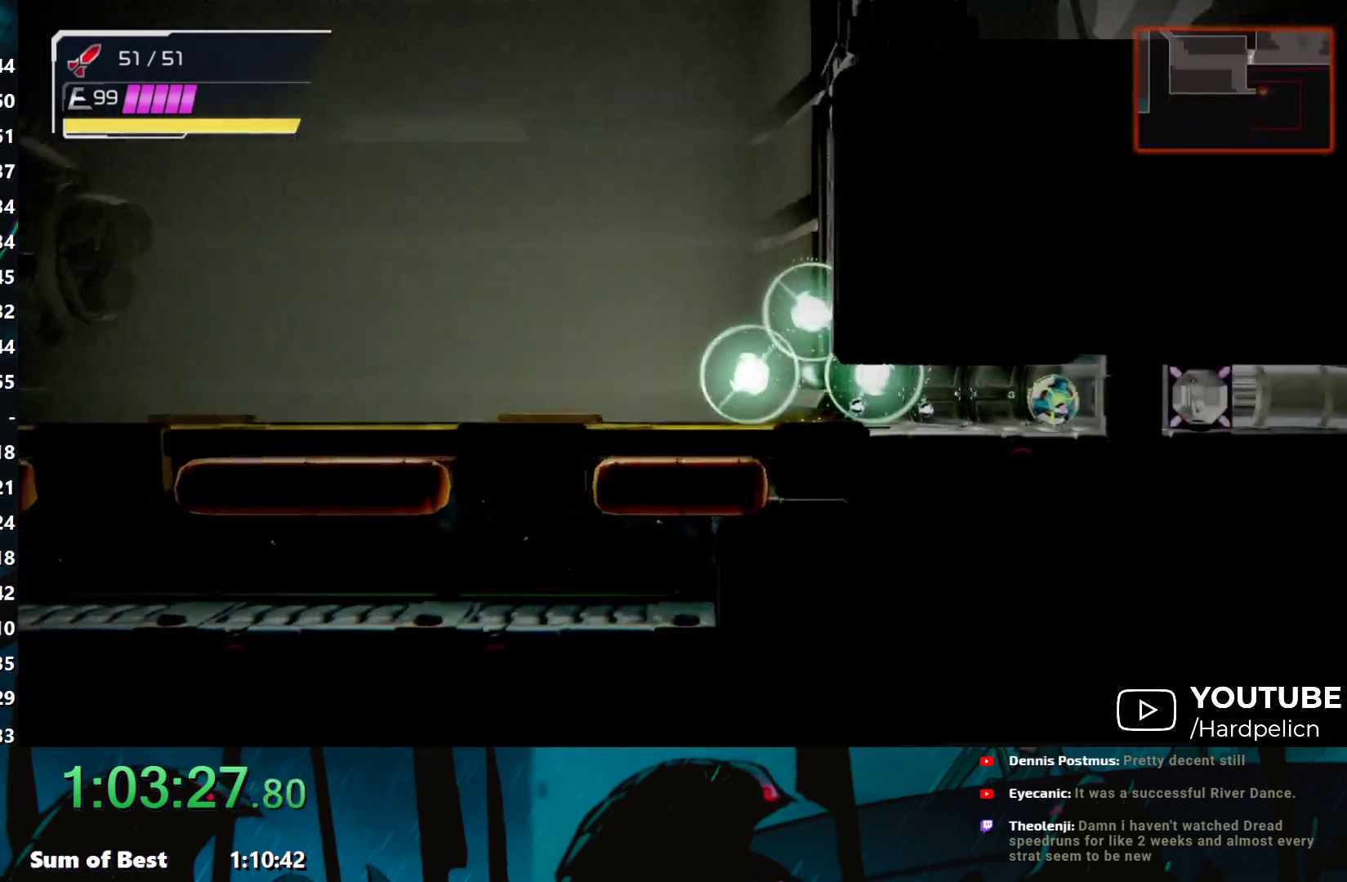
{"buttons": ["Y"], "left_stick": "right", "events": [[50, "Y", "up"], [133, "Y", "down"], [217, "Y", "up"], [283, "Y", "down"], [367, "Y", "up"], [467, "Y", "down"]]}
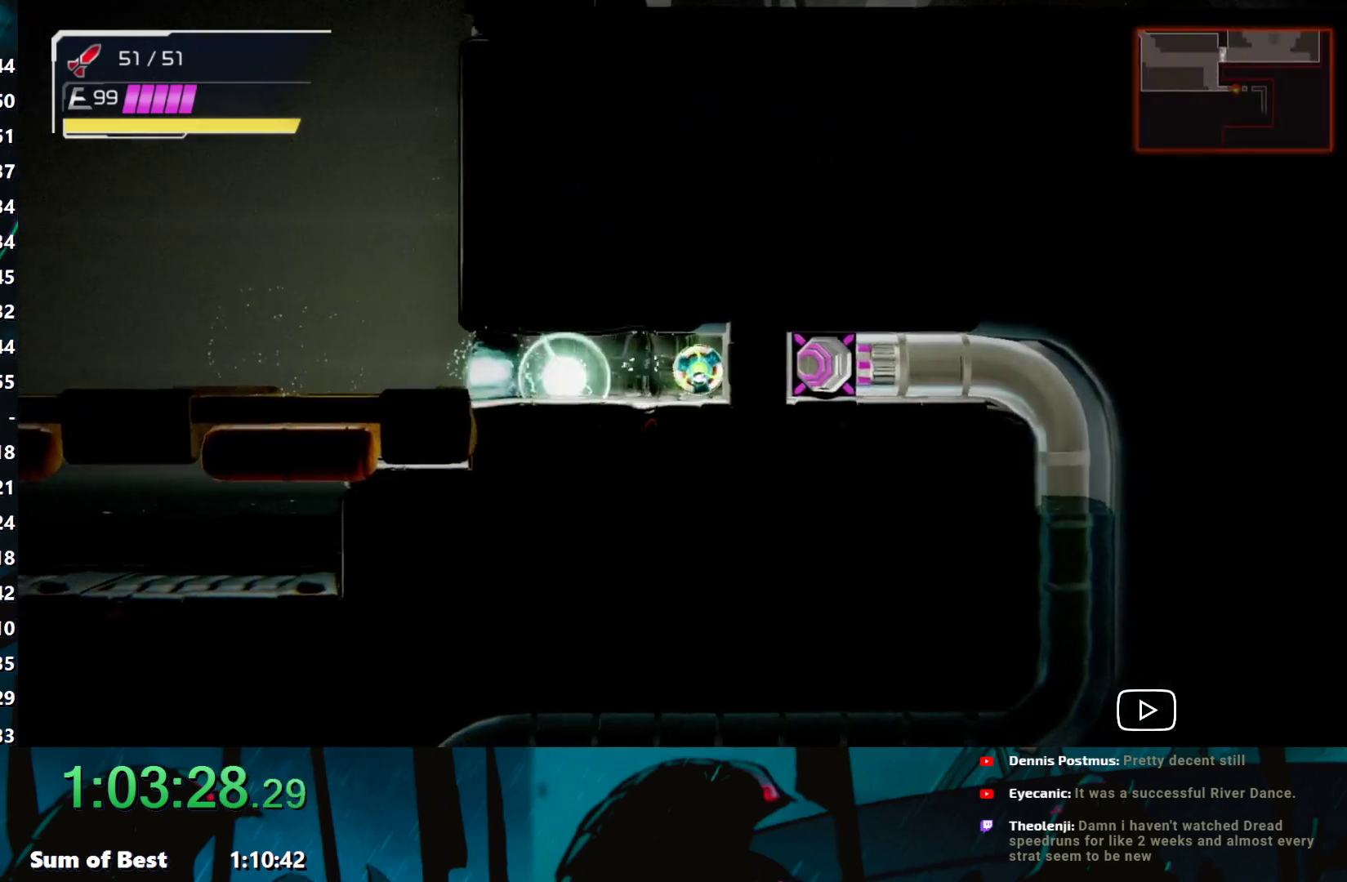
{"buttons": [], "left_stick": "right", "events": [[33, "Y", "up"]]}